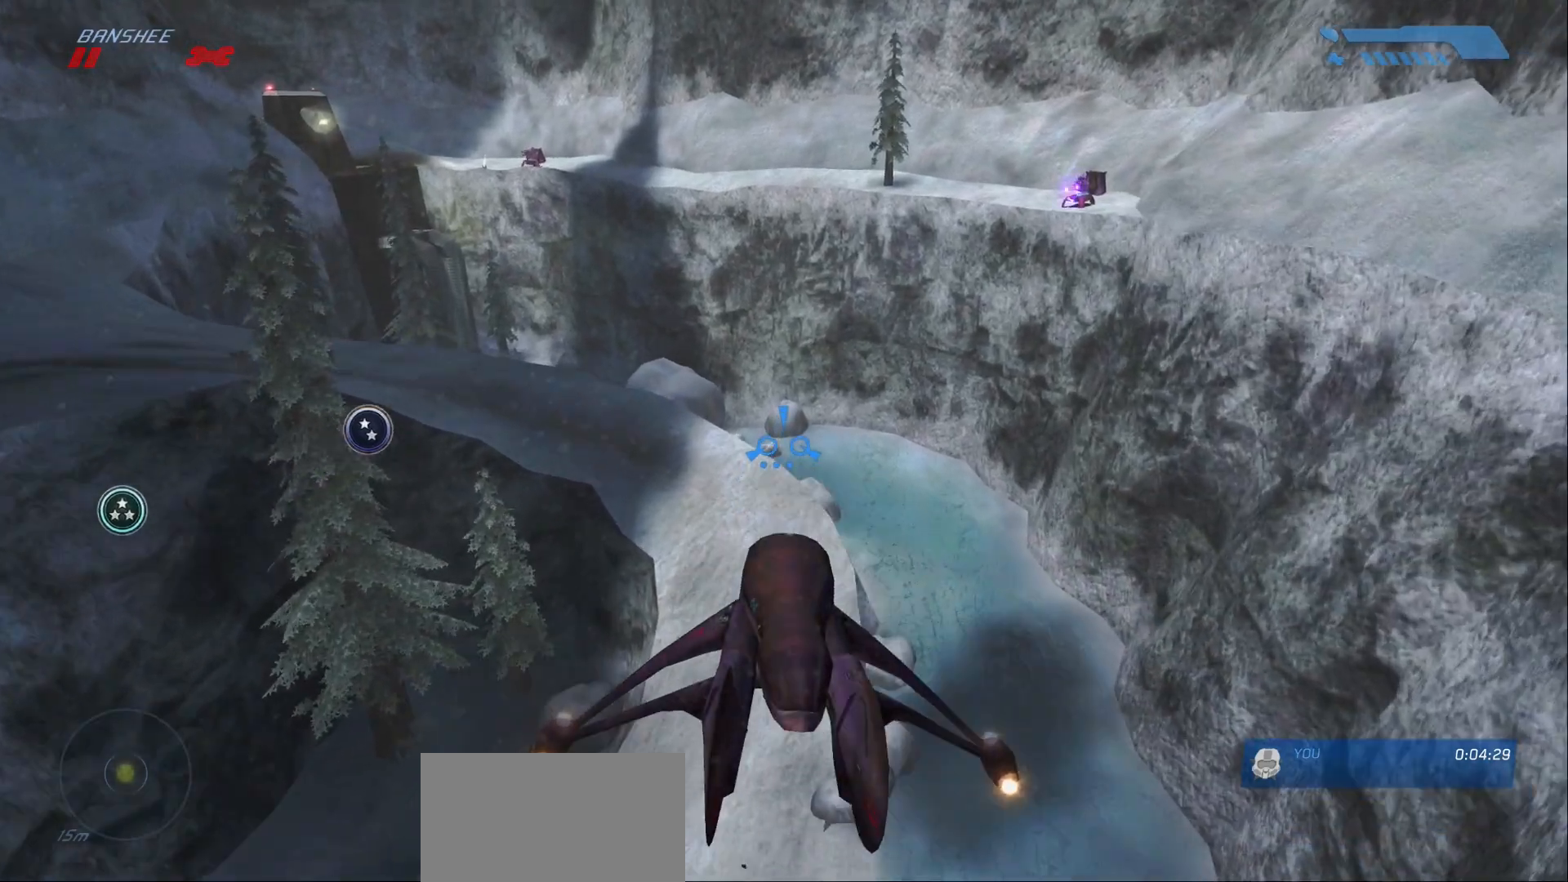
Gameplay with keyboard and mouse; each line is a JSON object with the keys and mouse buttons held at the frame after it. "events" lists presses ("down") and releases ("up") of "1", "2", "a", "alt", "c", "caps_lock", "ctrl", "d", "e", "escape", "f", "g", "q", "r", "s", "shift", "space", "tab", "v", "w", "x", "z", "mouse_left", "mouse_right", "mouse_mb4" and "mouse_mb5" between this image and that frame as [ms after this image, input, new state], when the widget could be followed in between. "mouse_left", "mouse_right", "mouse_mb4", "mouse_mb5" = the "left", "right", "mb4", "mb5" buttons of the "mouse" list. No other keys are recorded. Not read: mouse_move.
{"keys": ["w"], "mouse": [], "events": []}
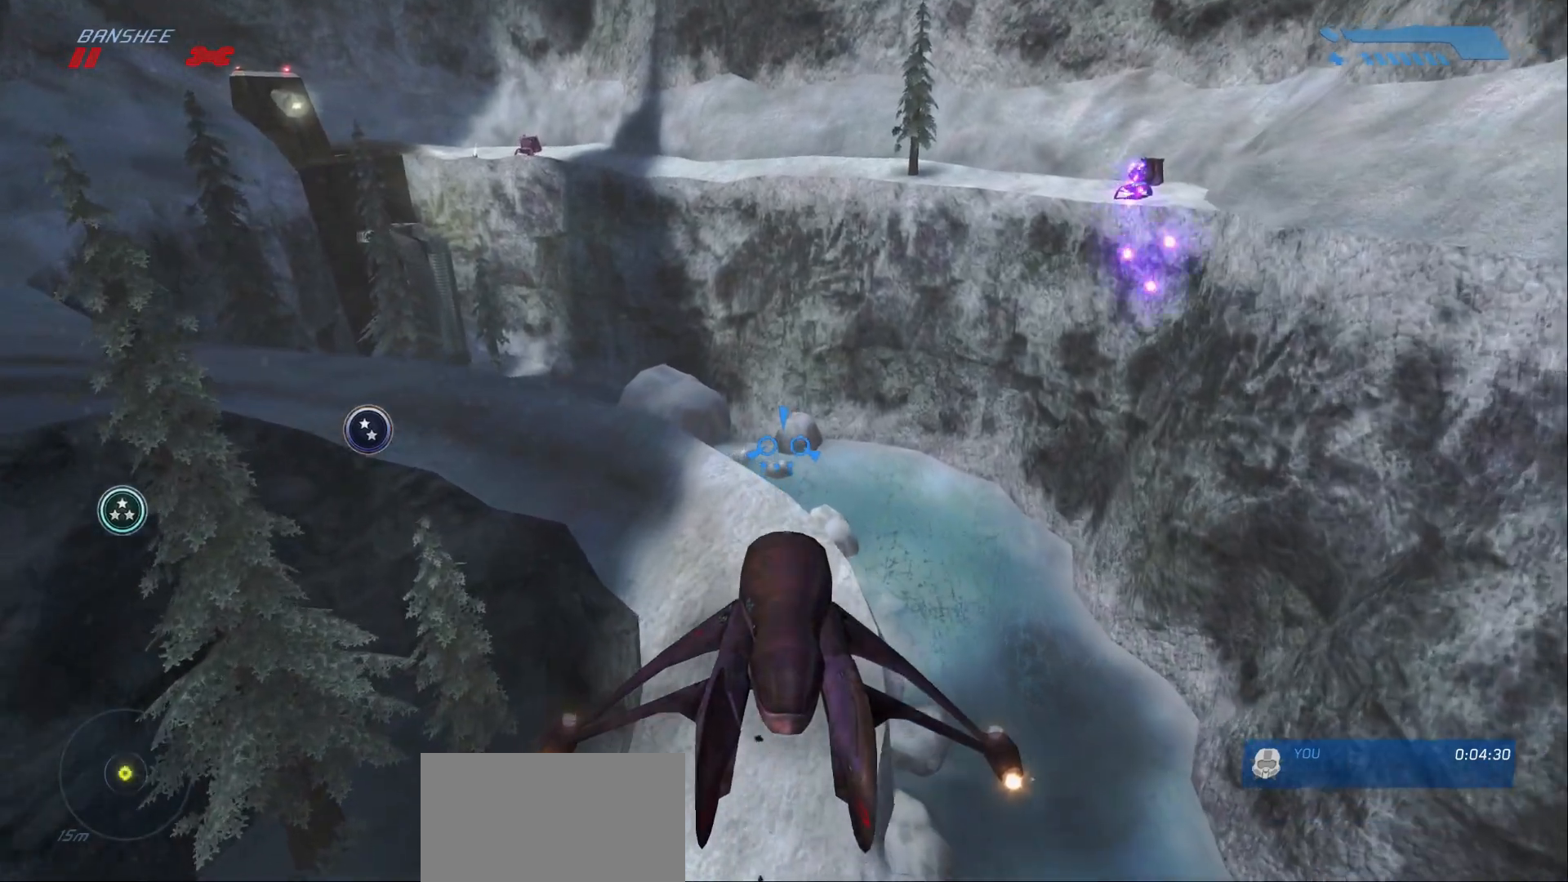
{"keys": ["w"], "mouse": [], "events": []}
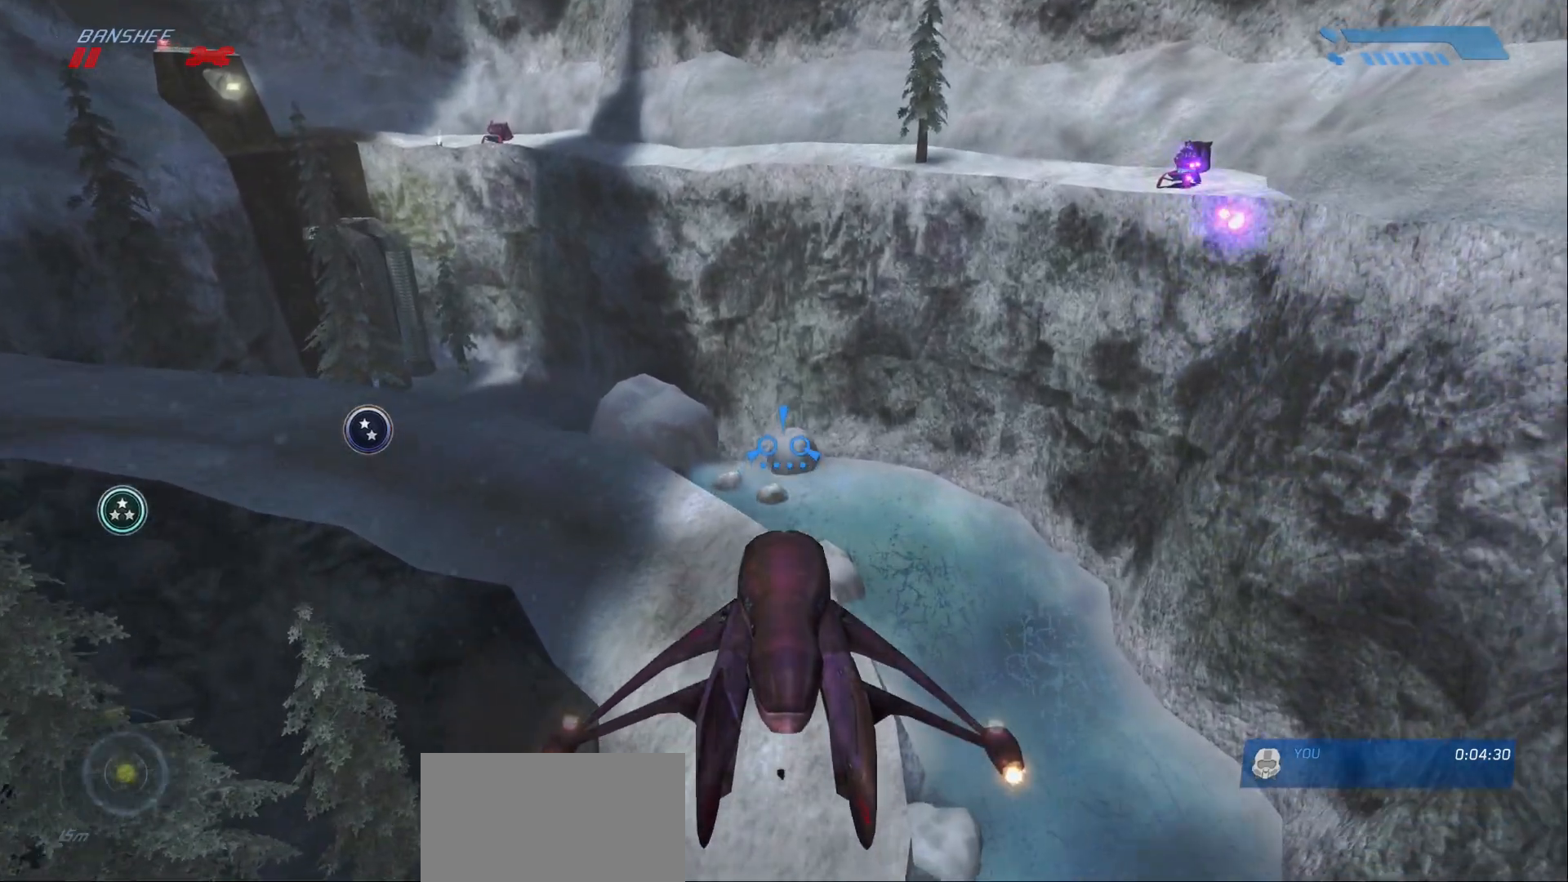
{"keys": ["w"], "mouse": [], "events": []}
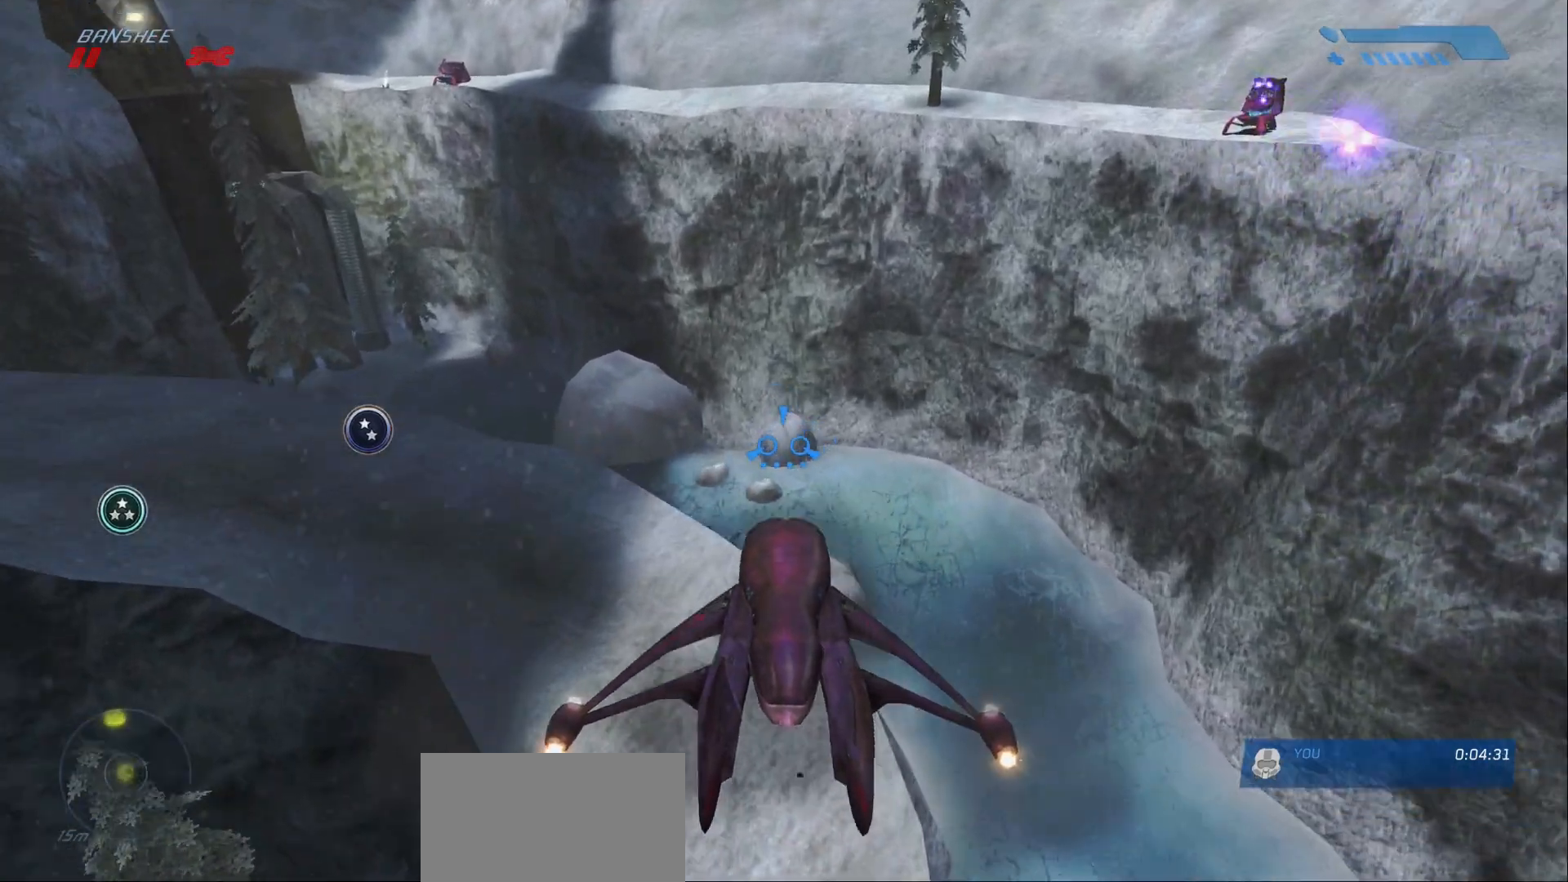
{"keys": ["w"], "mouse": [], "events": []}
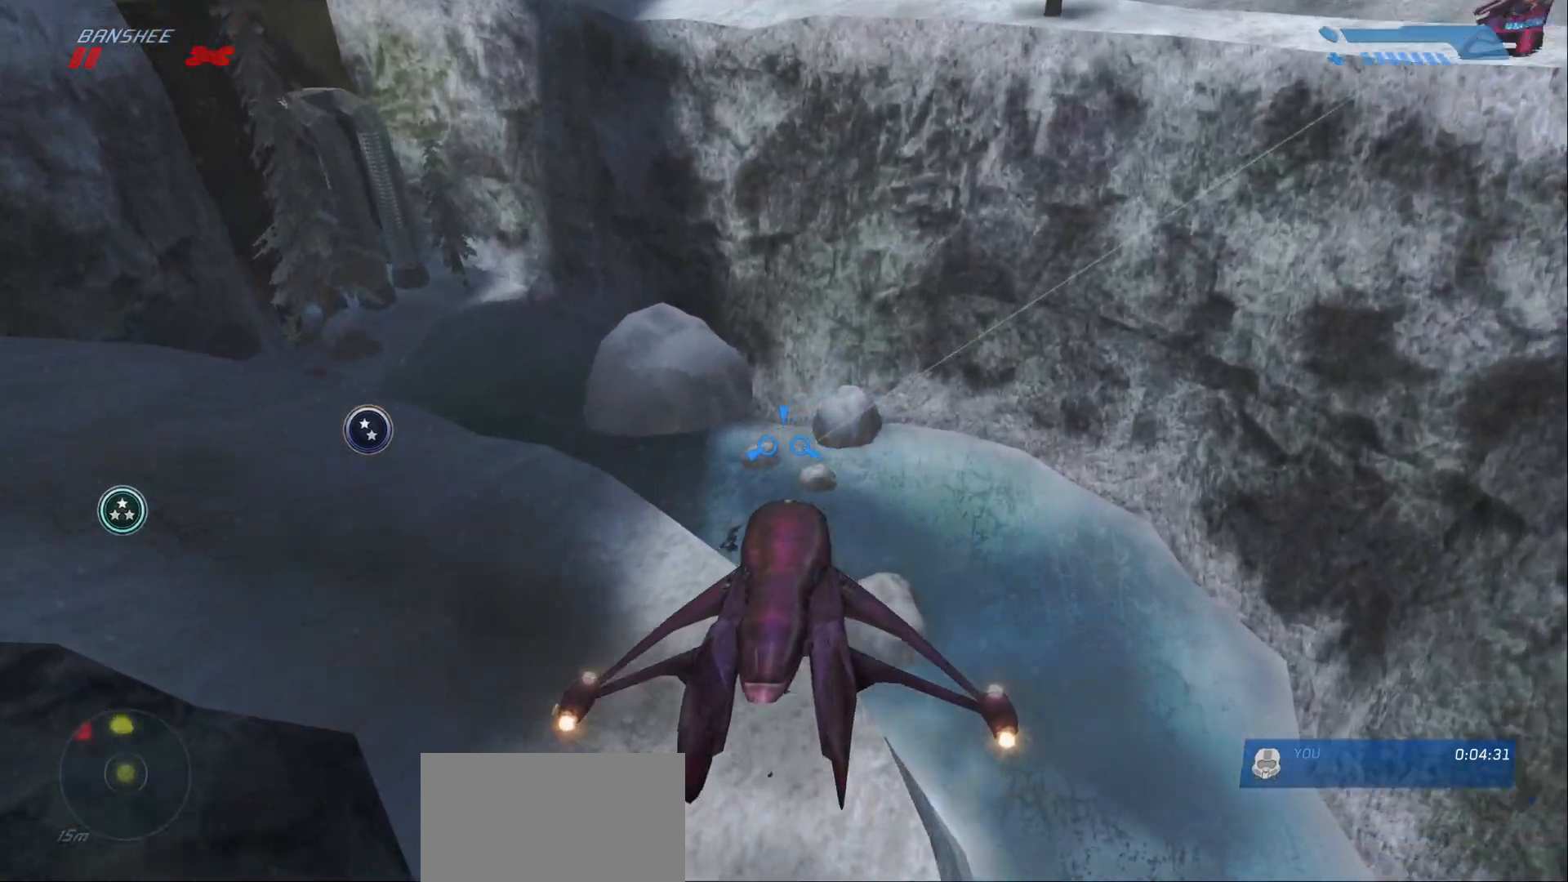
{"keys": ["w"], "mouse": [], "events": []}
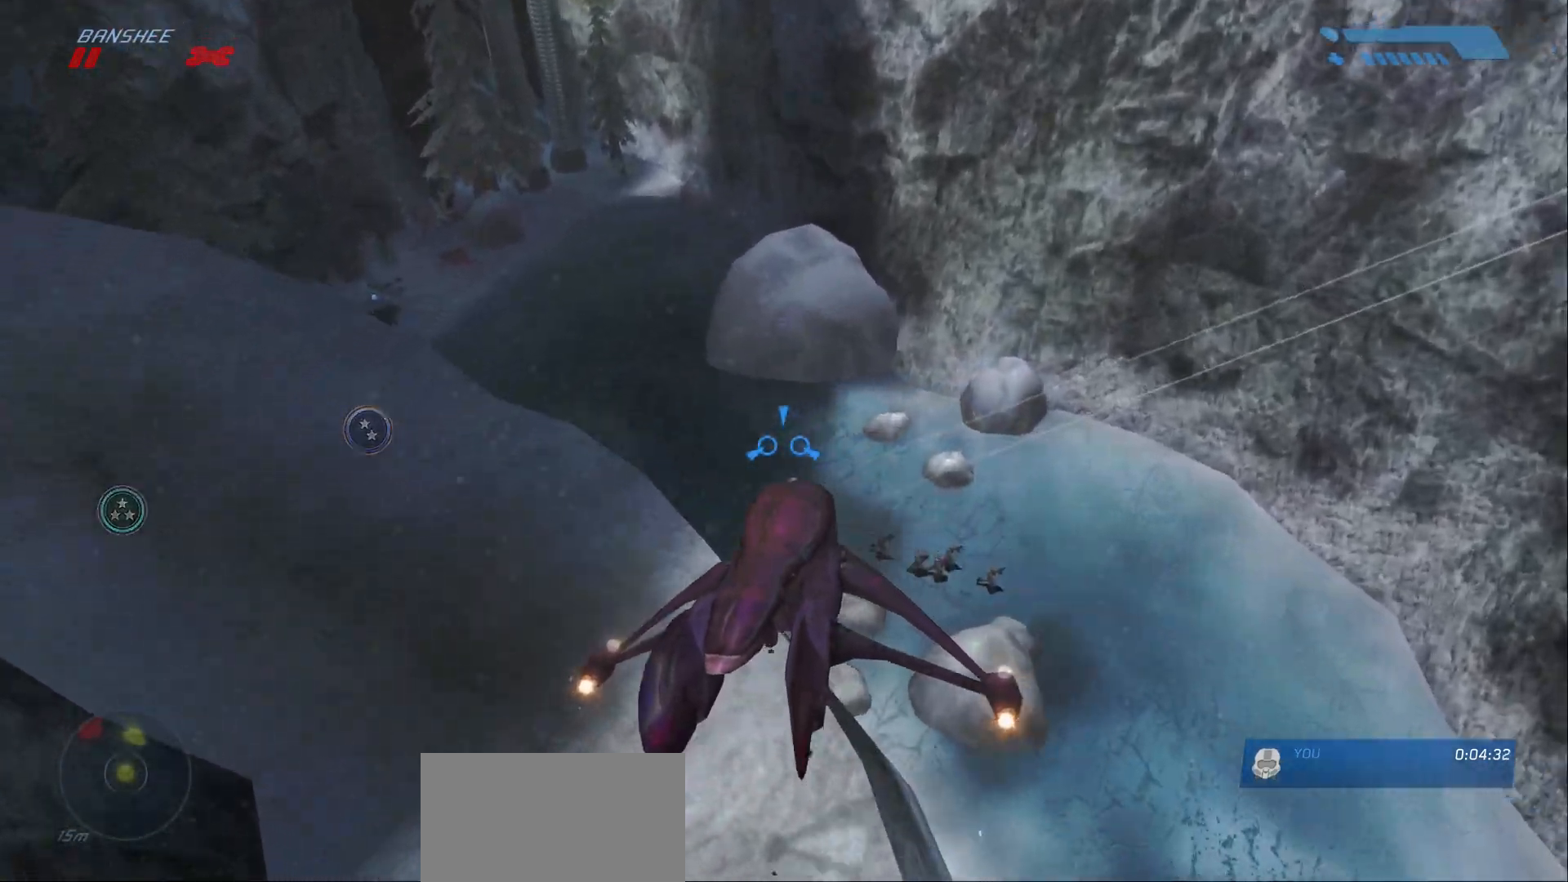
{"keys": ["w"], "mouse": [], "events": []}
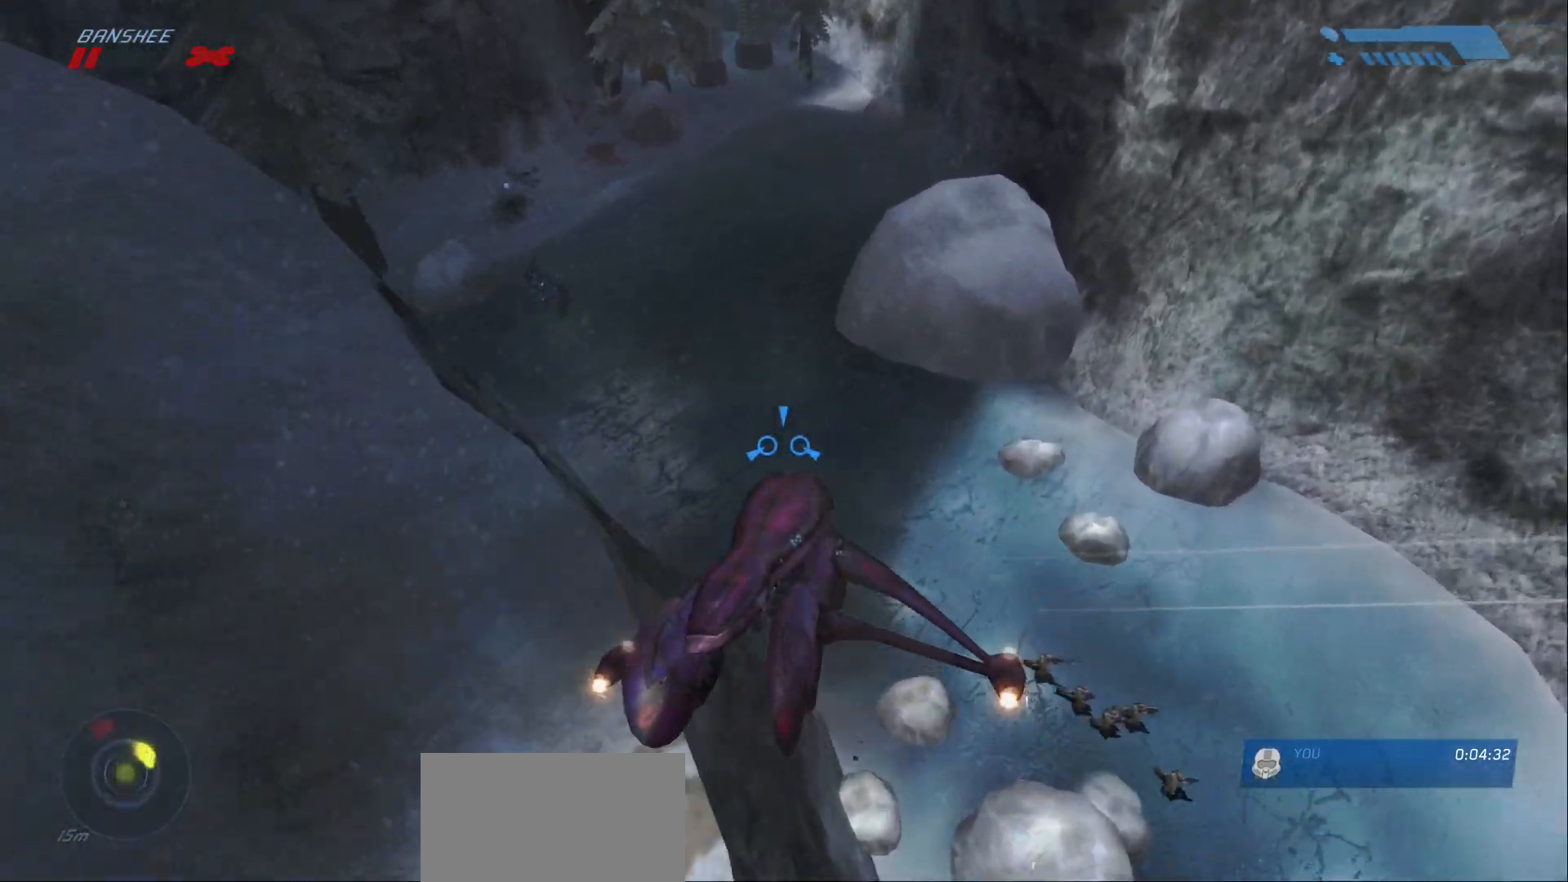
{"keys": ["w"], "mouse": [], "events": []}
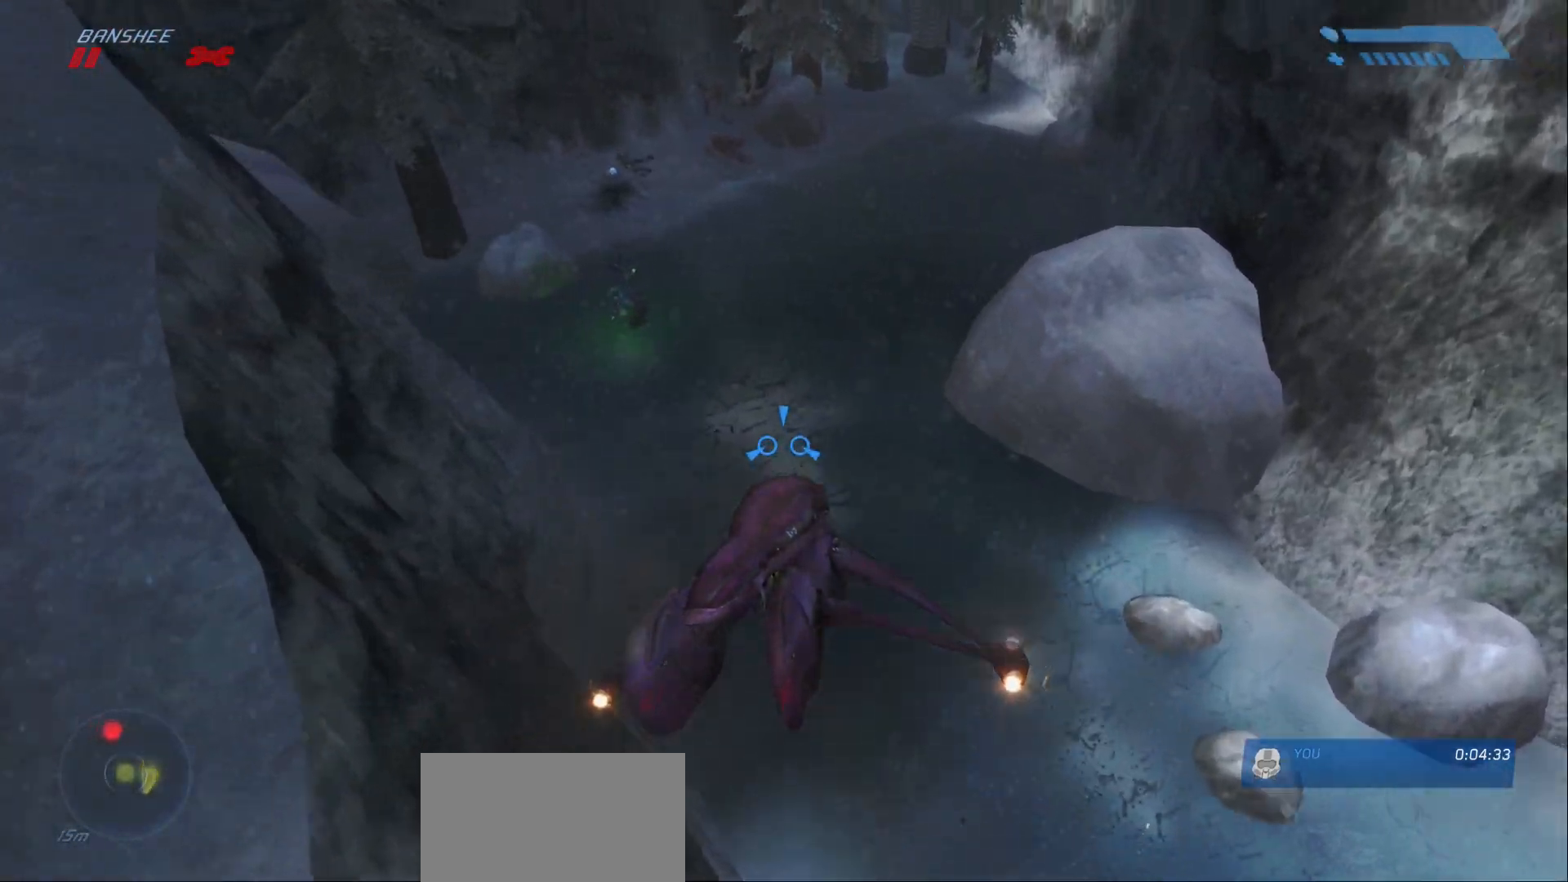
{"keys": ["w"], "mouse": [], "events": []}
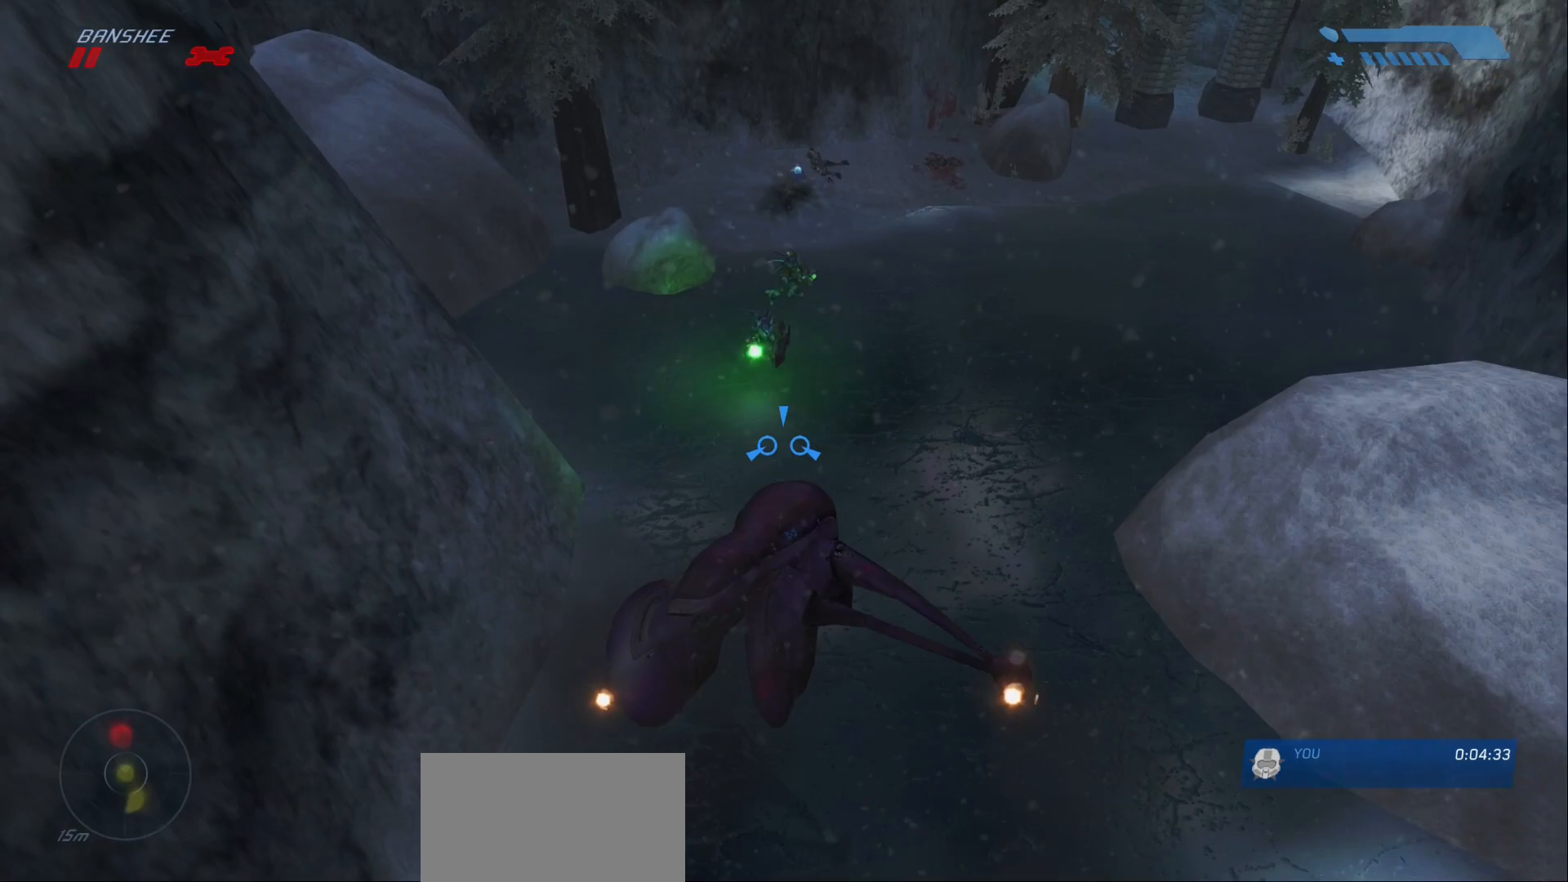
{"keys": ["w"], "mouse": [], "events": []}
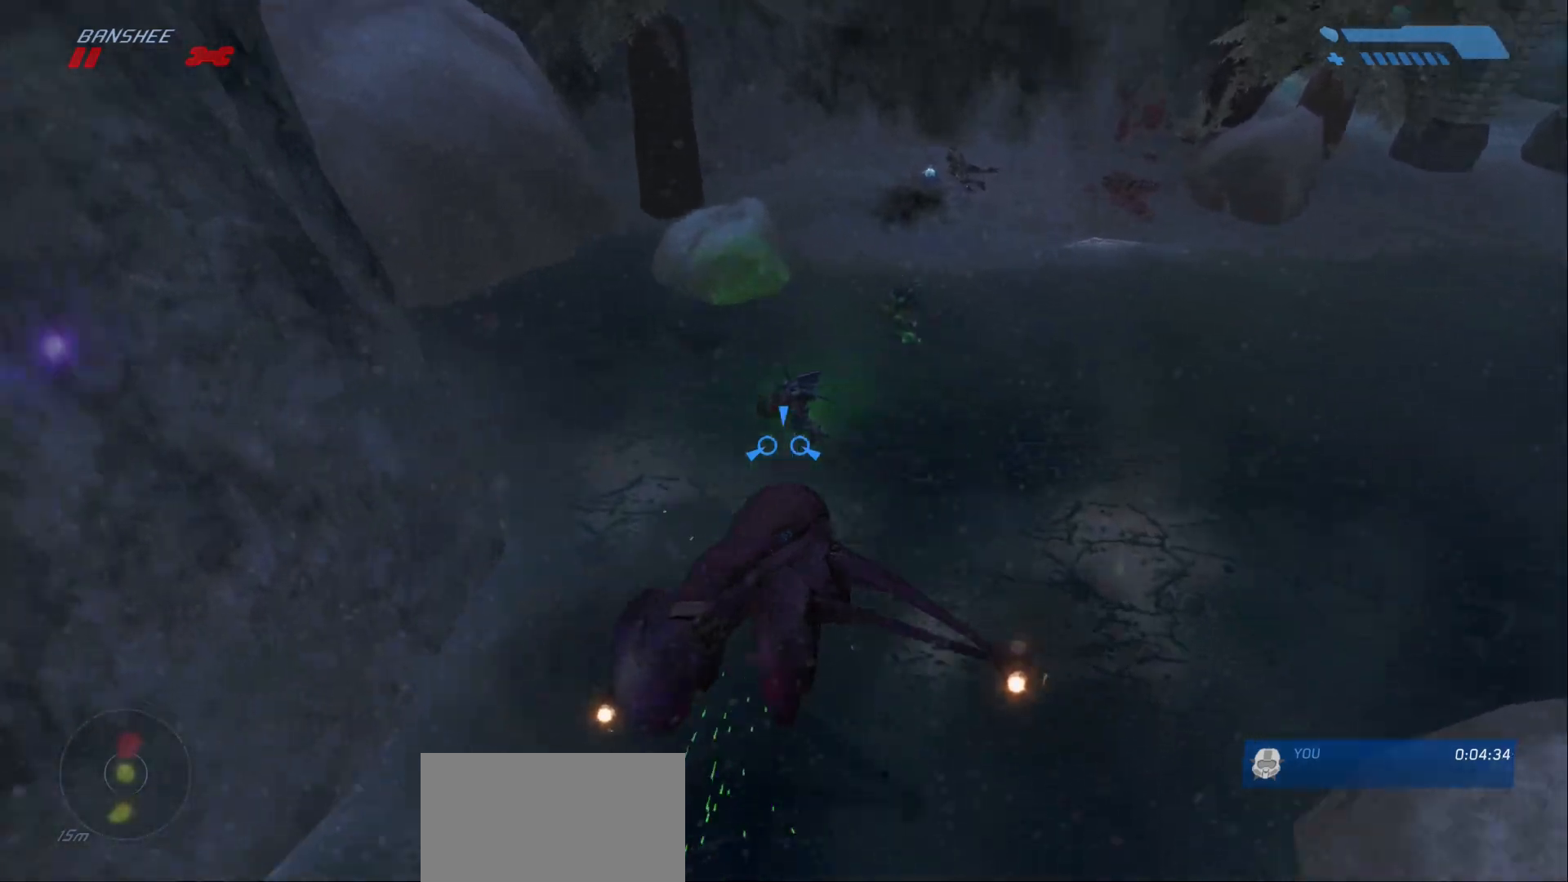
{"keys": ["w"], "mouse": [], "events": []}
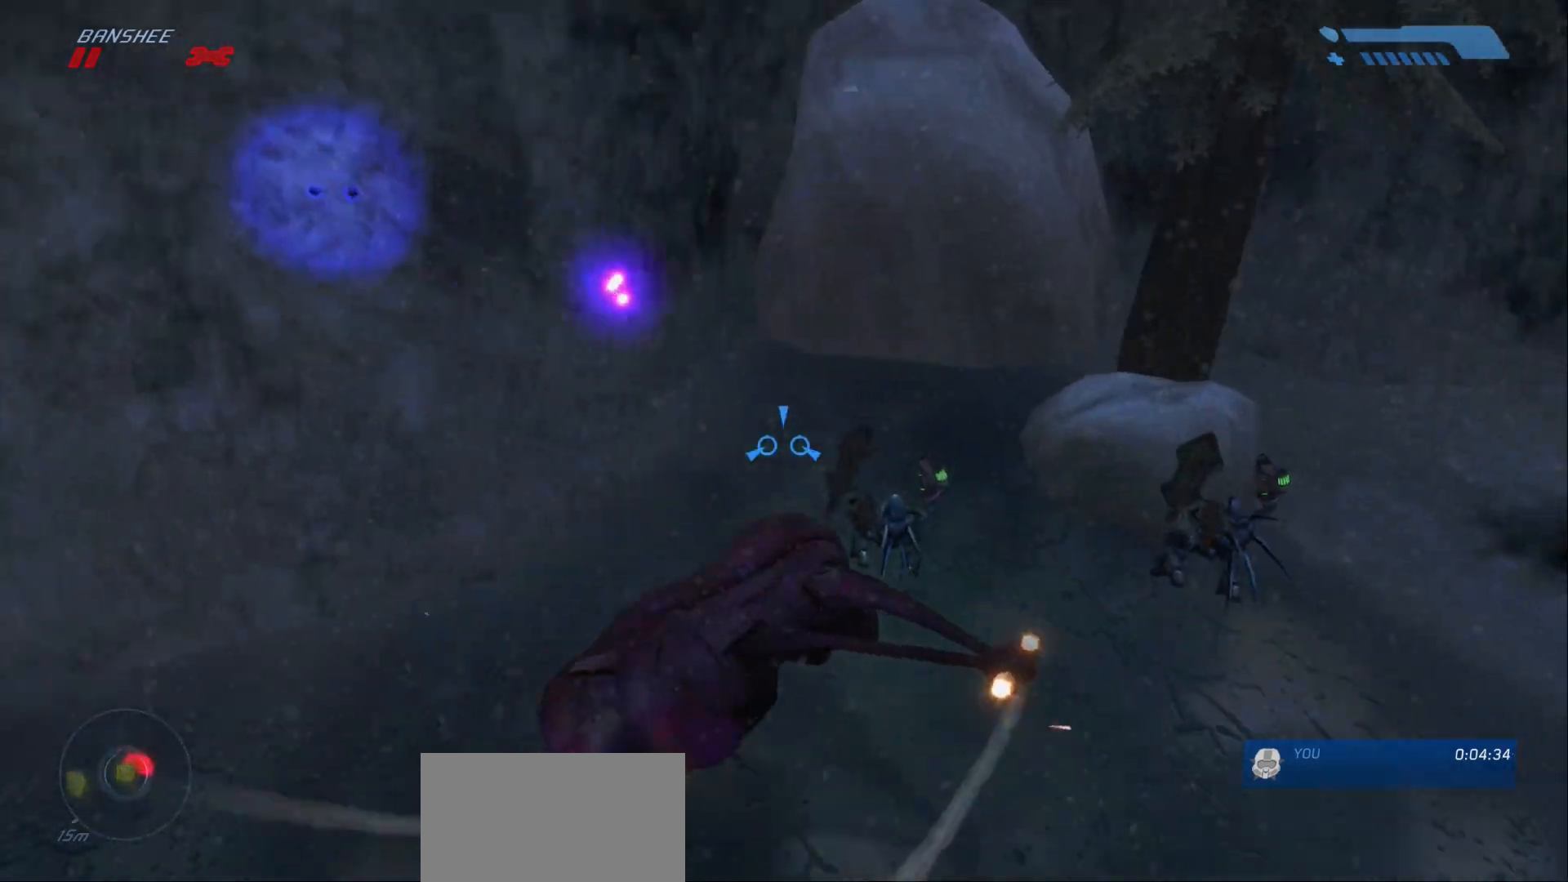
{"keys": ["w"], "mouse": [], "events": []}
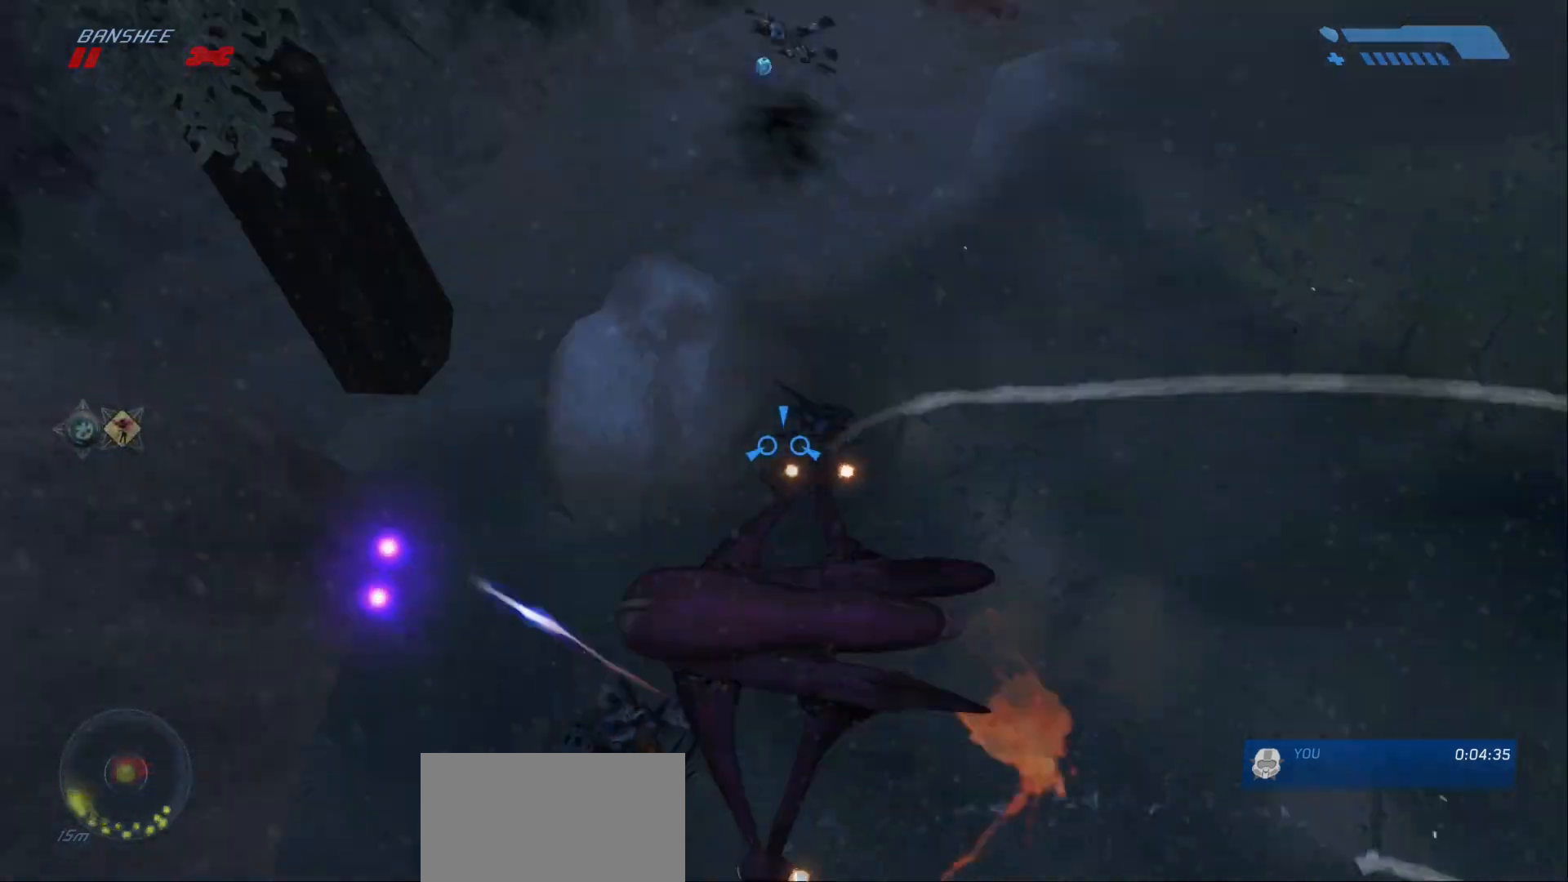
{"keys": ["w"], "mouse": [], "events": []}
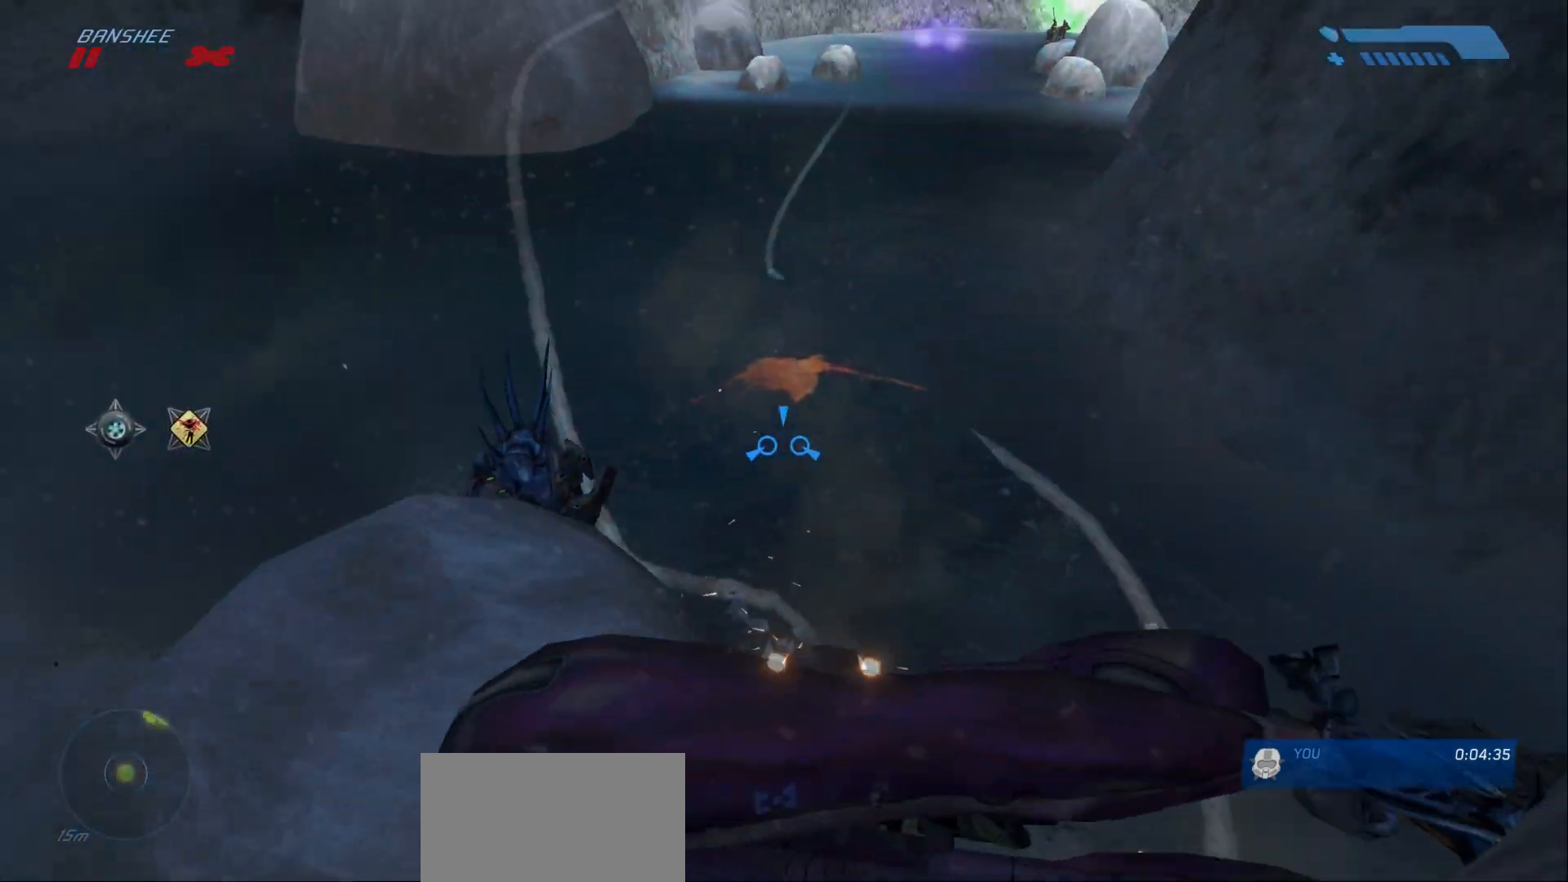
{"keys": ["w"], "mouse": [], "events": []}
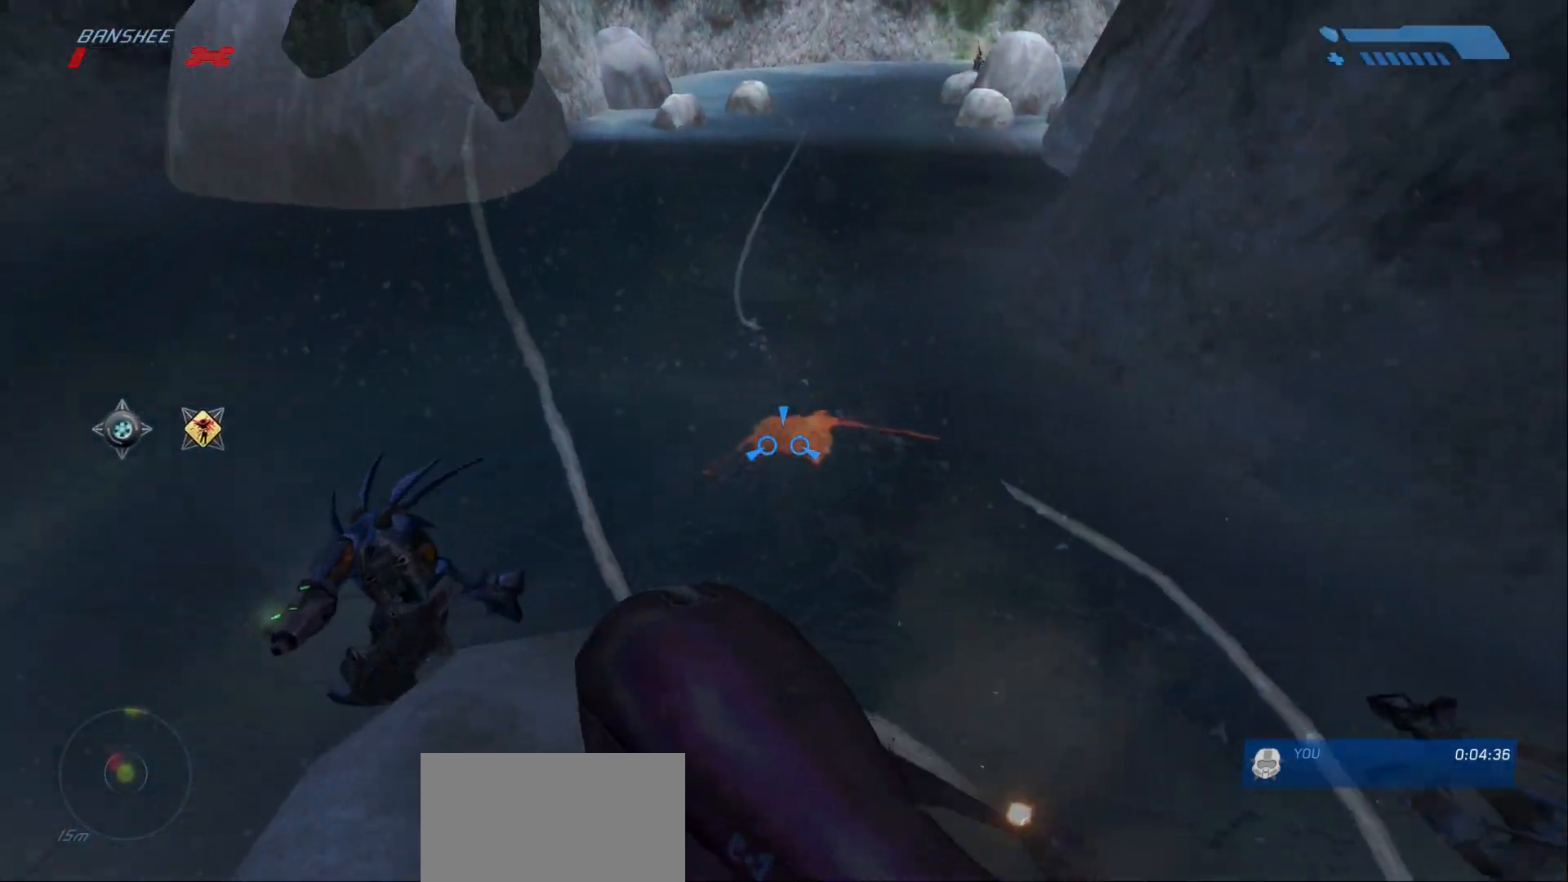
{"keys": ["w"], "mouse": []}
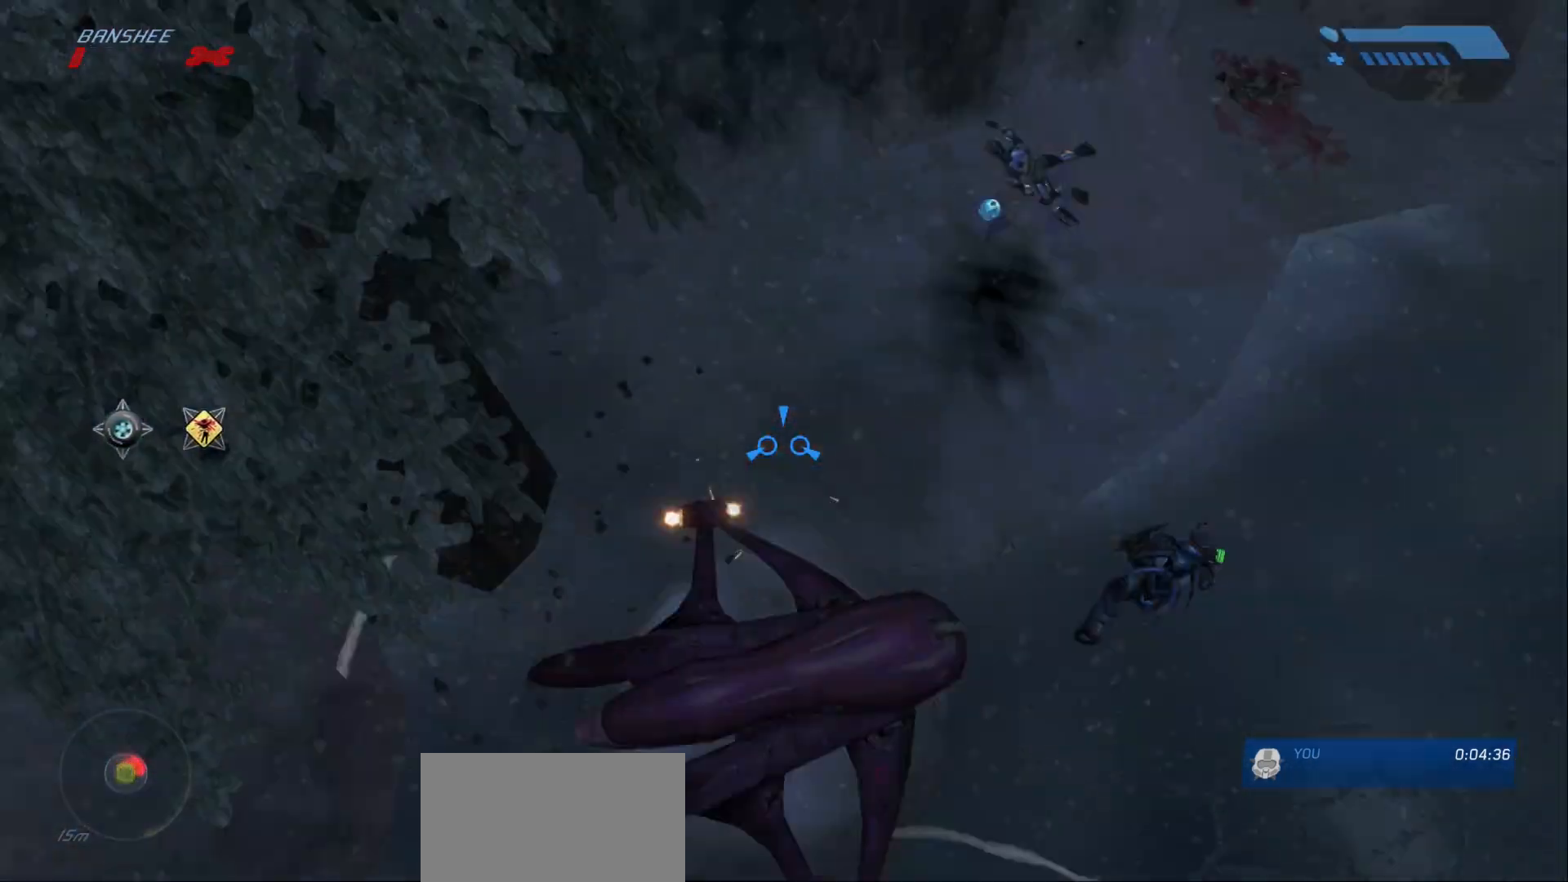
{"keys": ["w"], "mouse": [], "events": []}
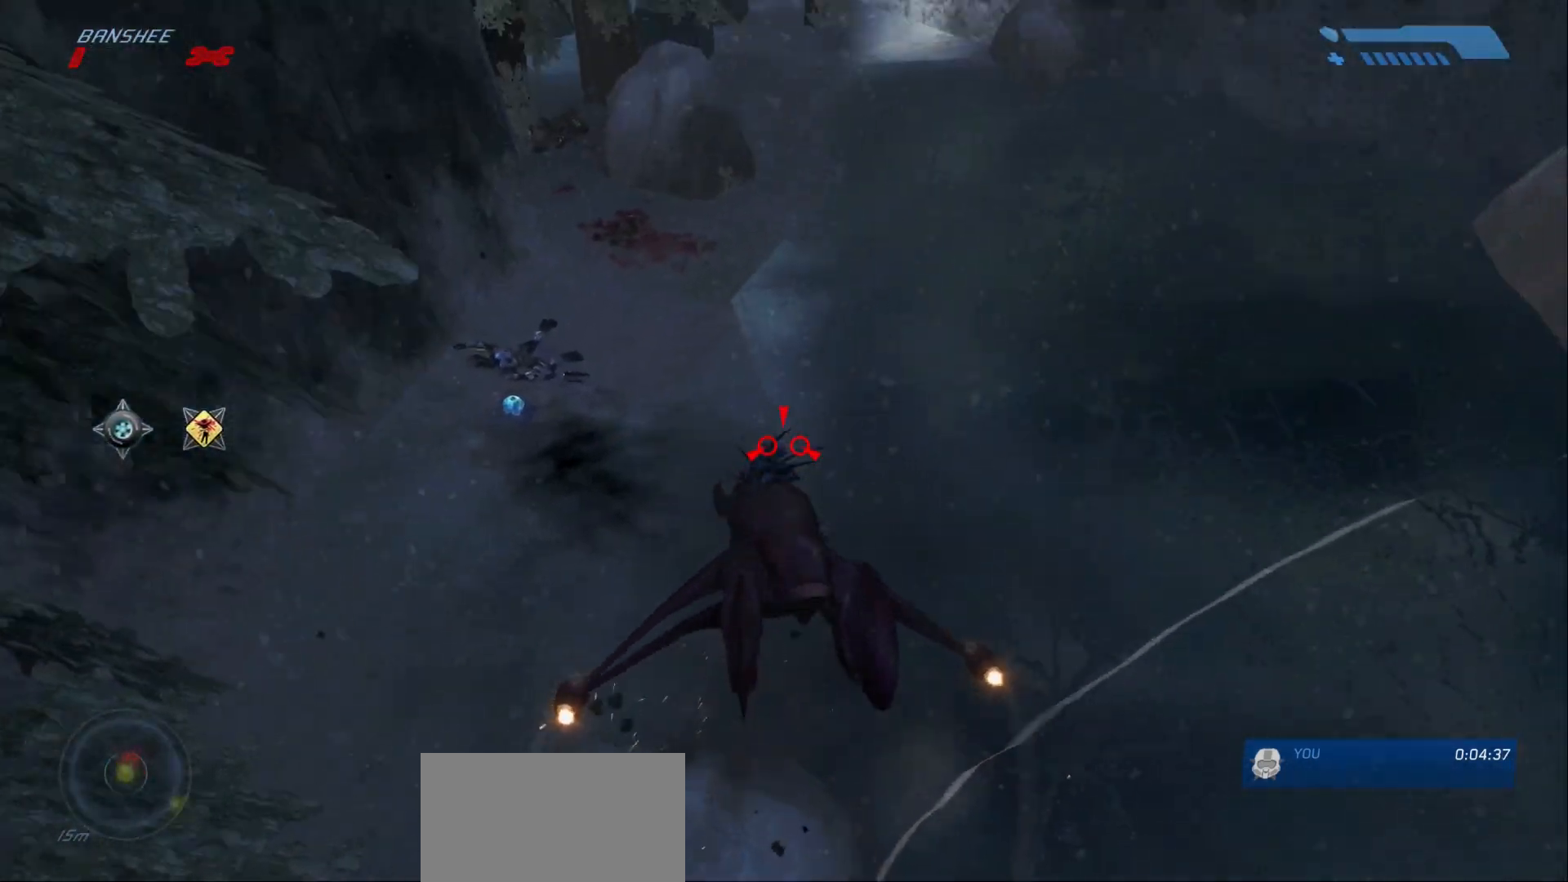
{"keys": ["e", "w"], "mouse": [], "events": [[117, "e", "down"]]}
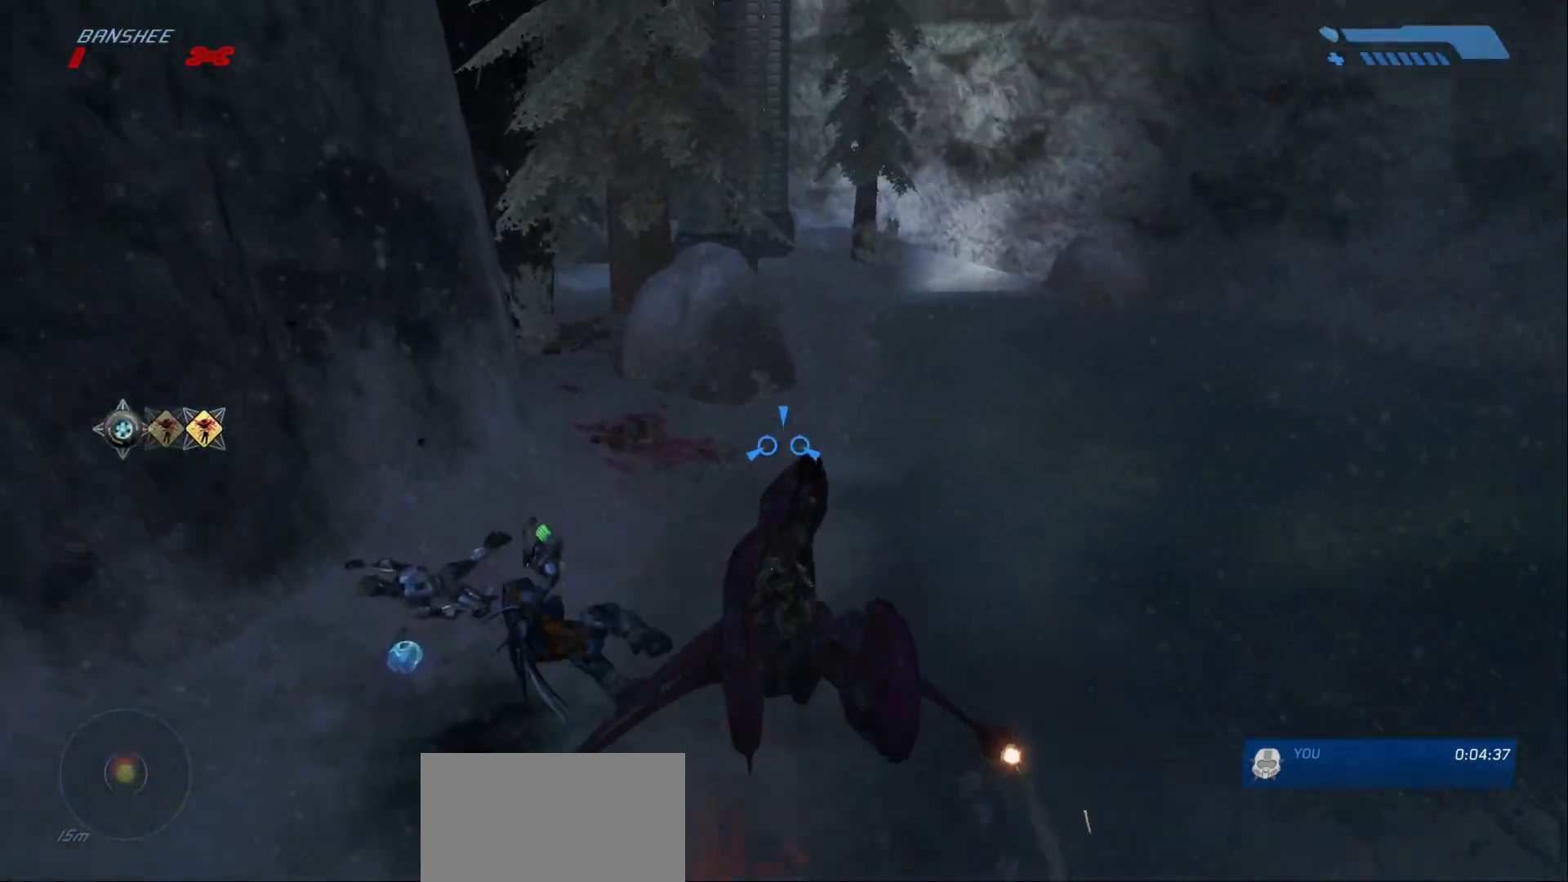
{"keys": [], "mouse": [], "events": [[233, "w", "up"], [283, "e", "up"]]}
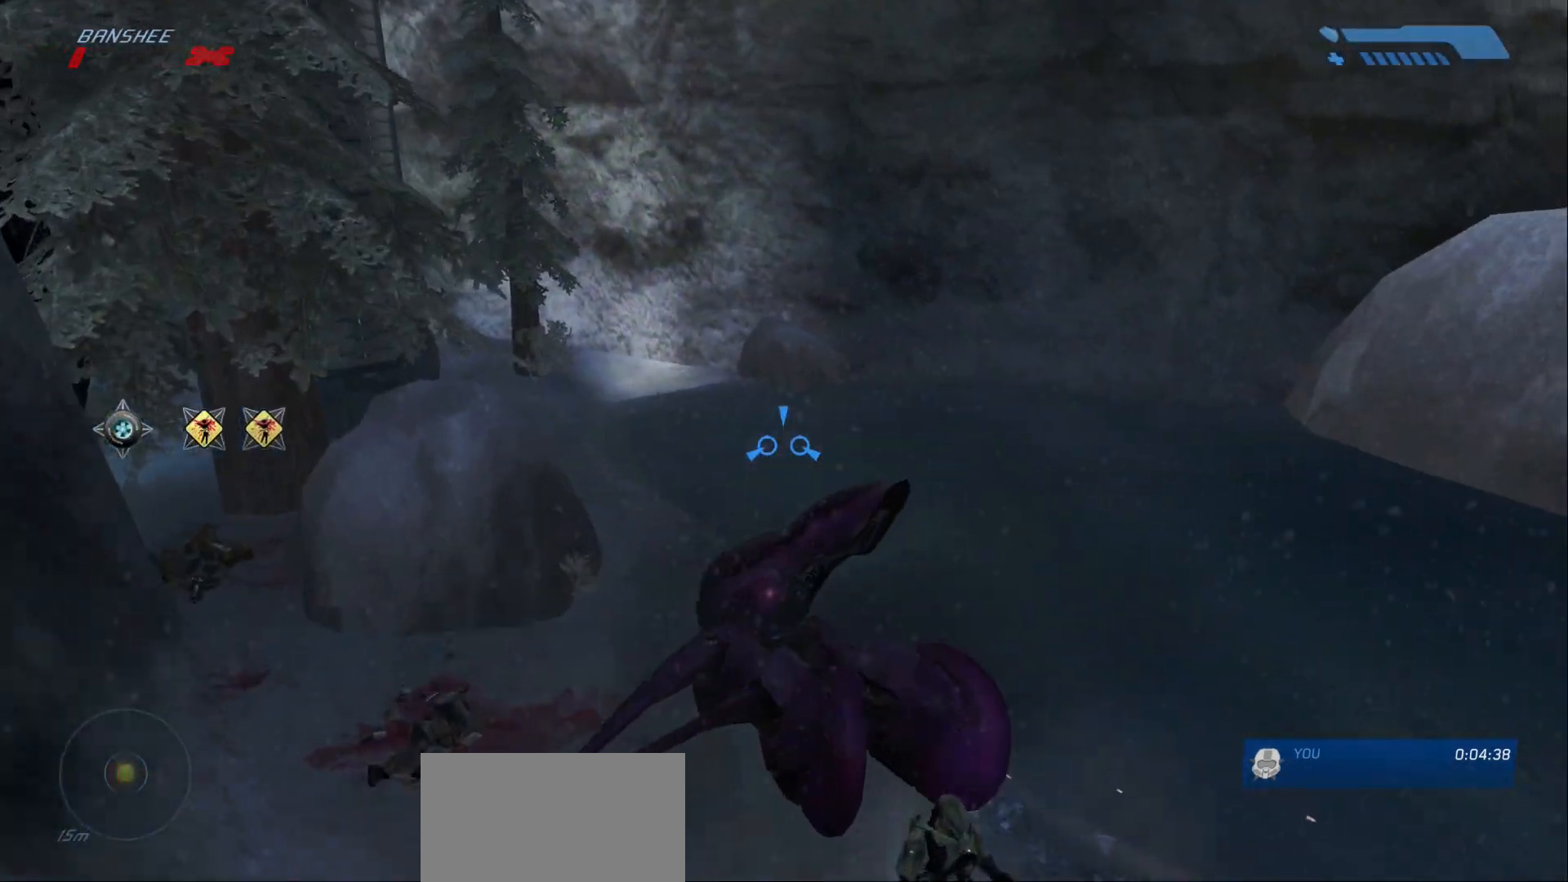
{"keys": ["a"], "mouse": [], "events": [[67, "s", "down"], [350, "a", "down"], [433, "s", "up"]]}
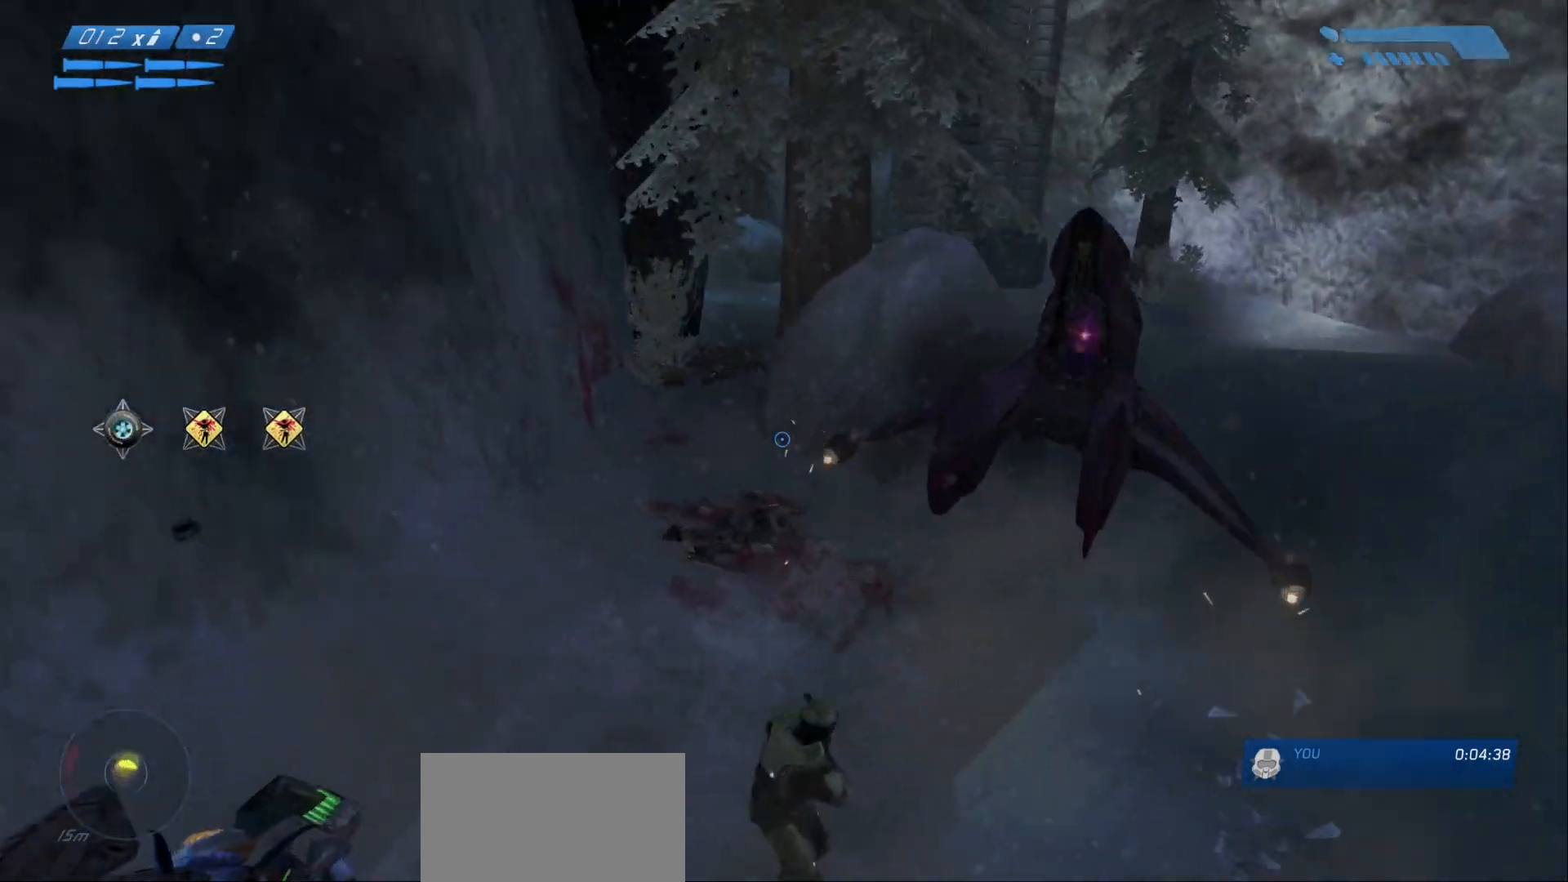
{"keys": ["w"], "mouse": [], "events": [[33, "w", "down"], [83, "a", "up"]]}
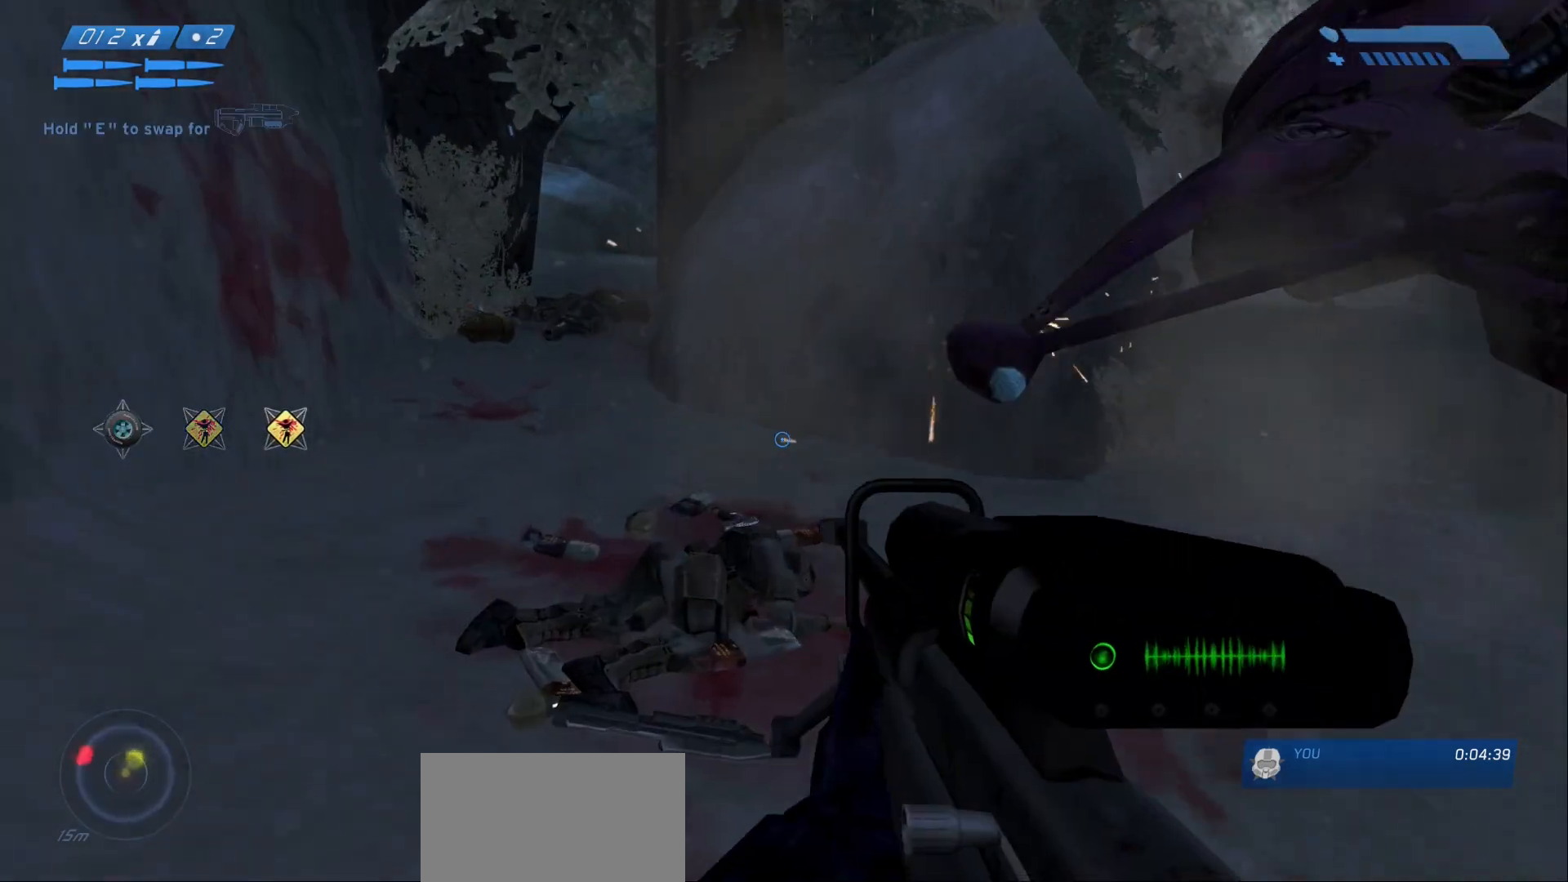
{"keys": ["w"], "mouse": []}
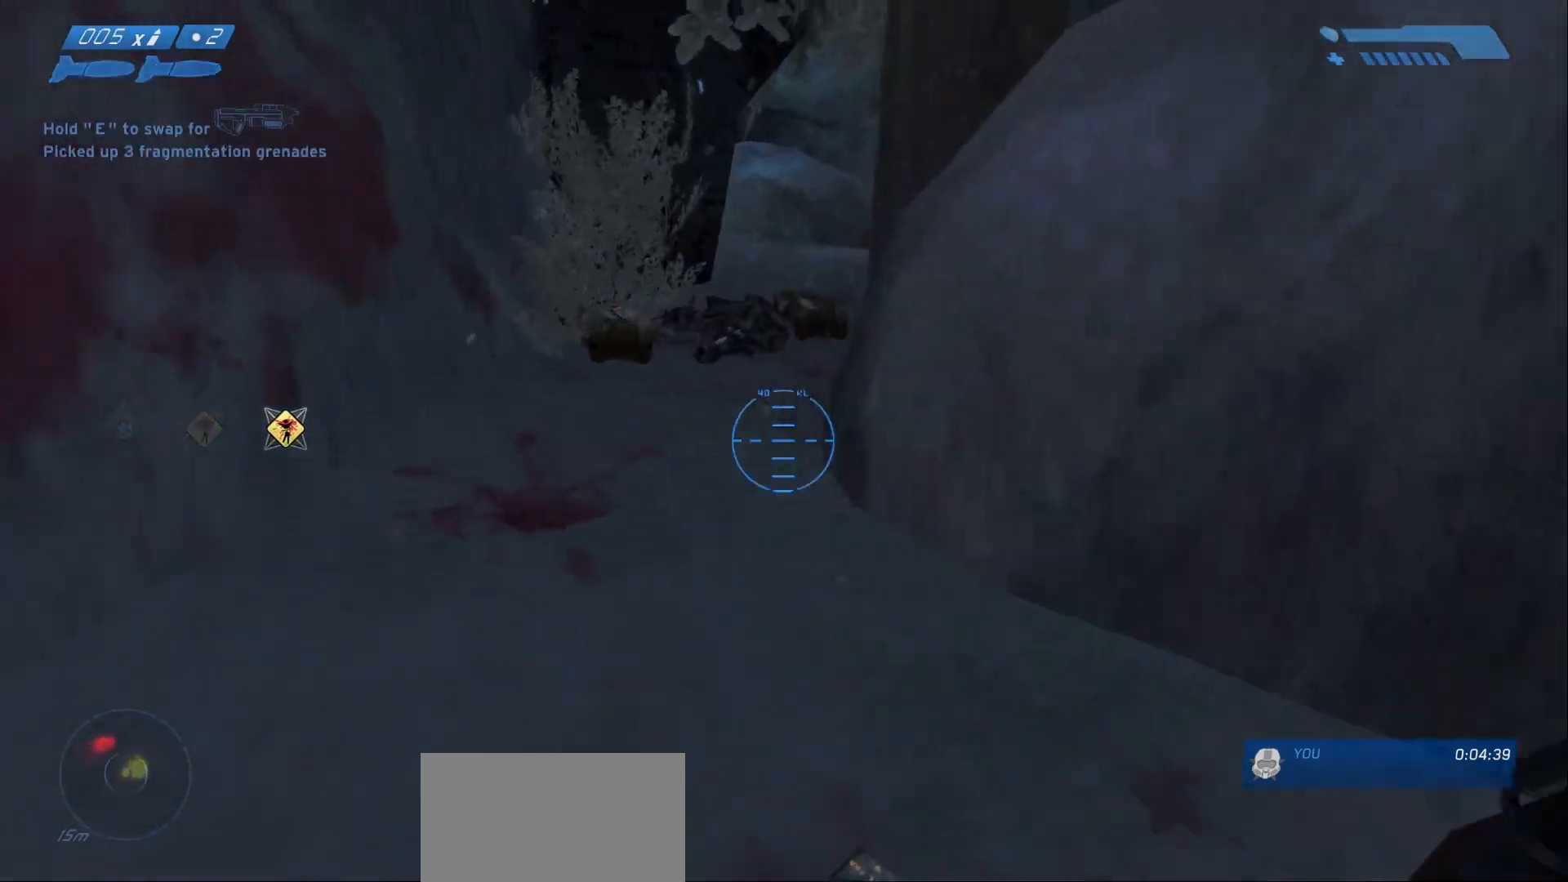
{"keys": ["w"], "mouse": [], "events": []}
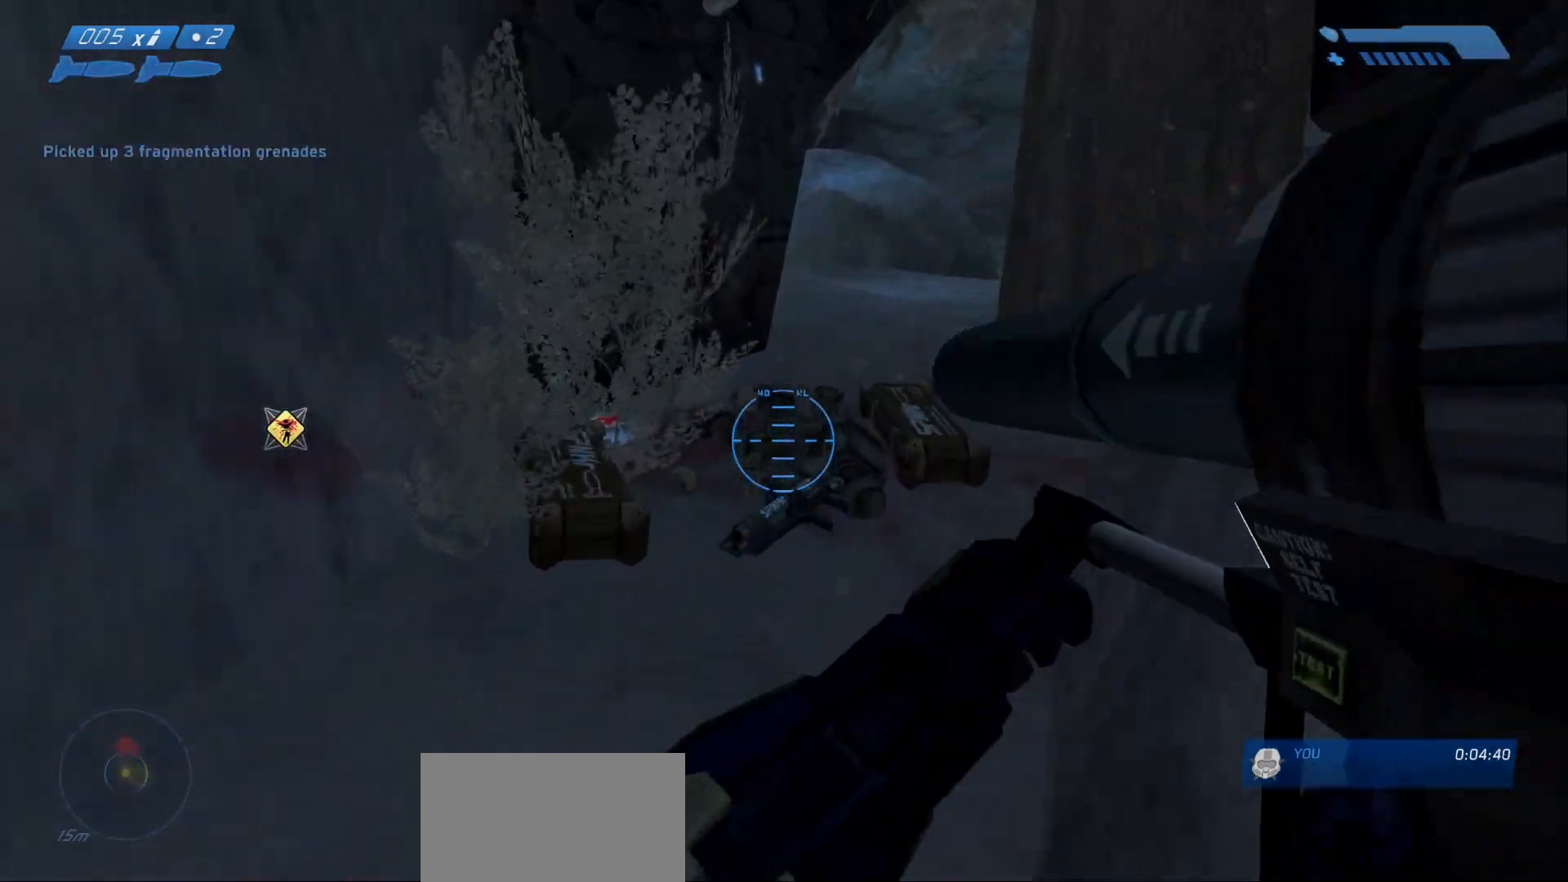
{"keys": ["a", "w"], "mouse": [], "events": [[317, "a", "down"]]}
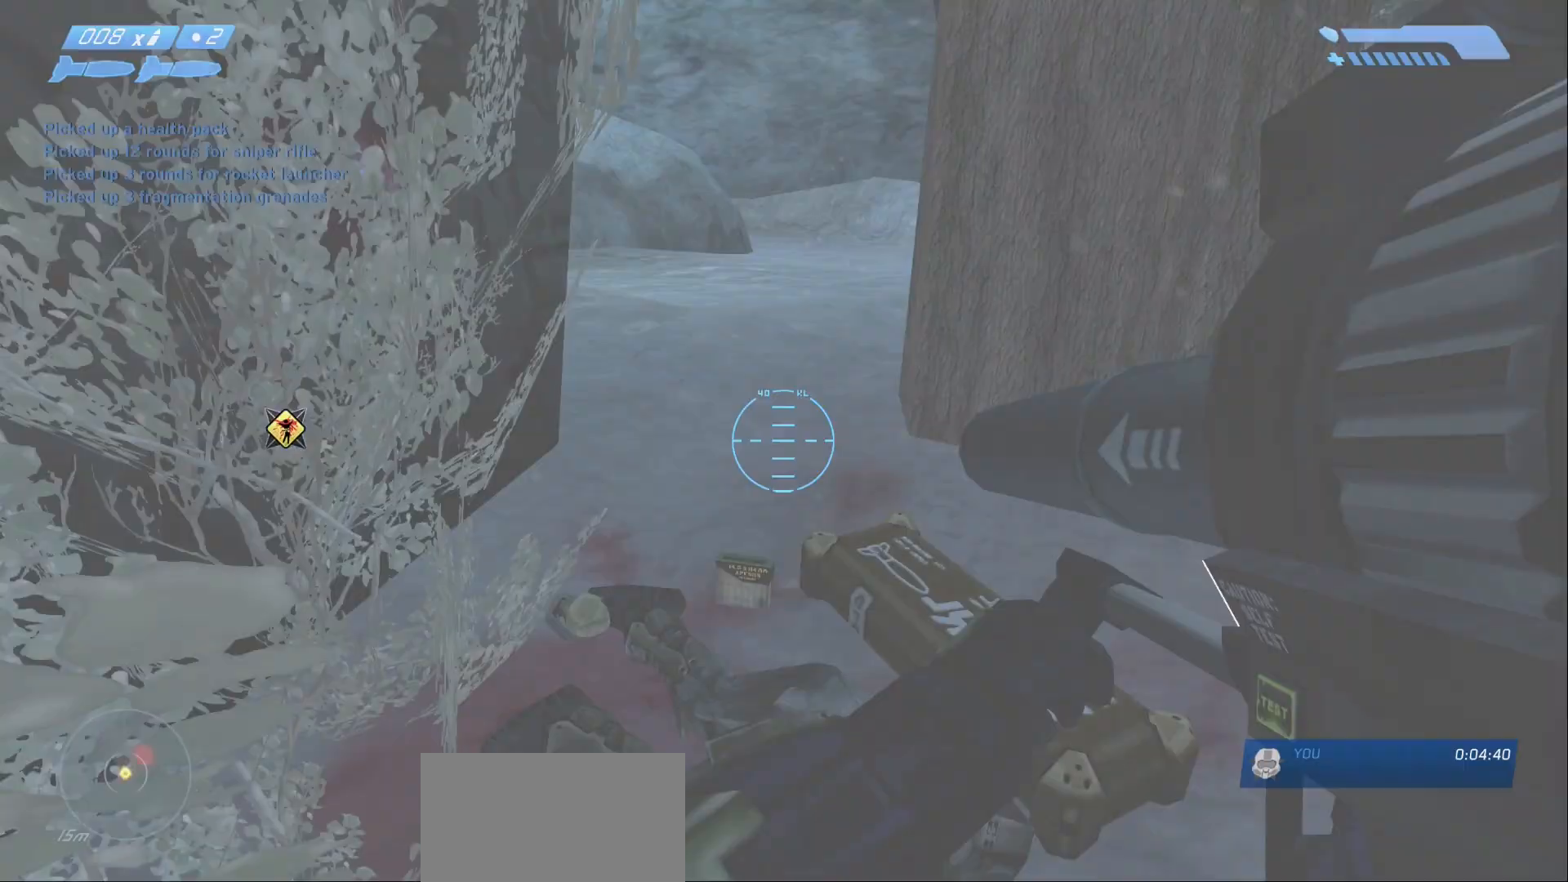
{"keys": ["d", "w"], "mouse": [], "events": [[183, "a", "up"], [383, "d", "down"]]}
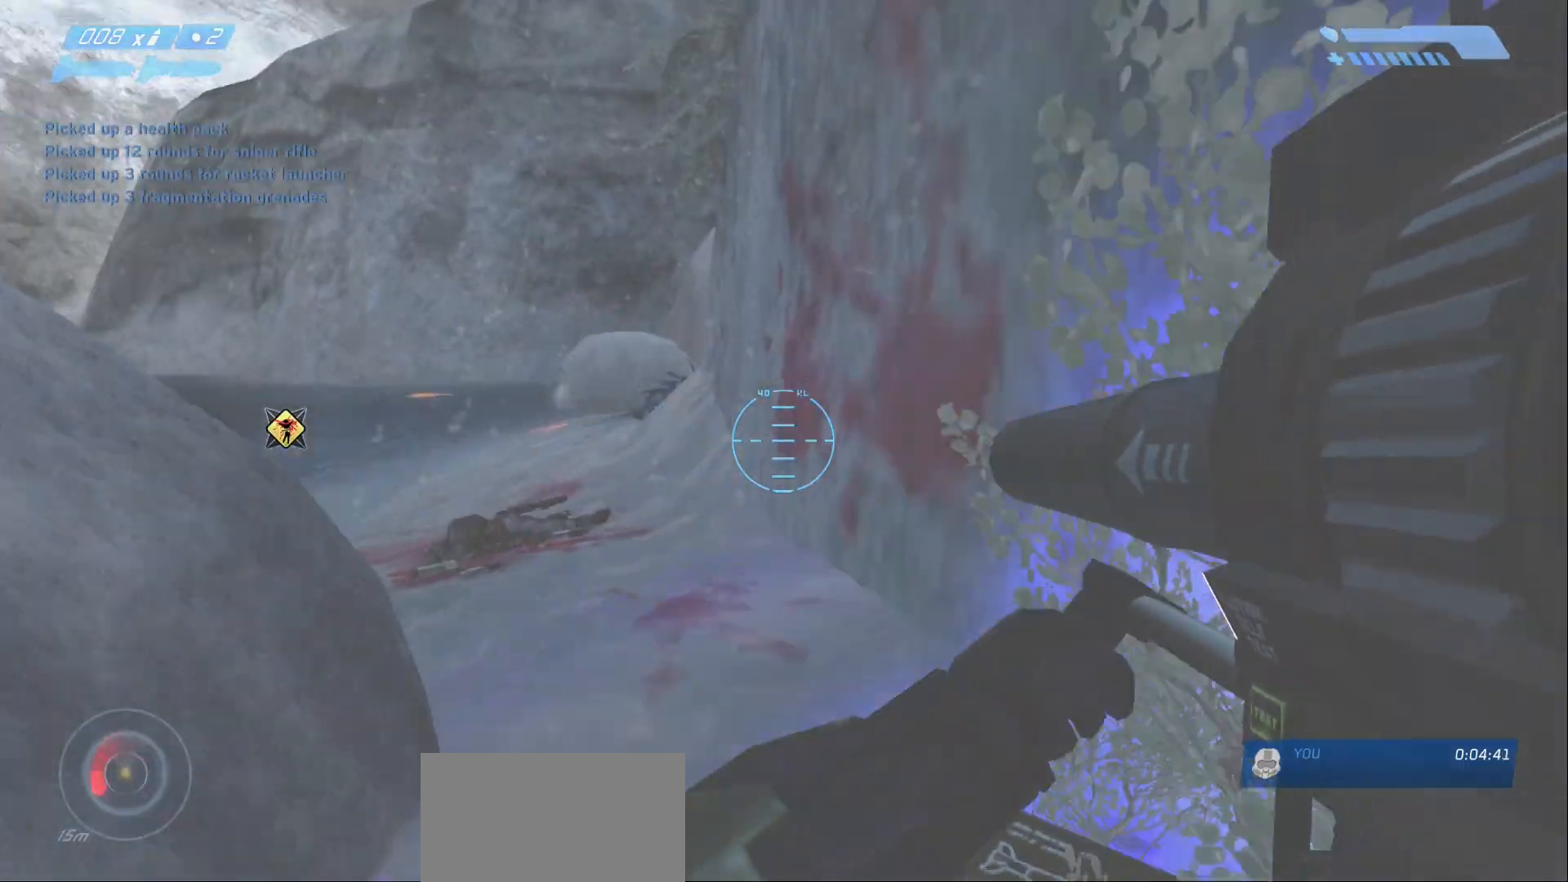
{"keys": ["w"], "mouse": [], "events": [[67, "d", "up"]]}
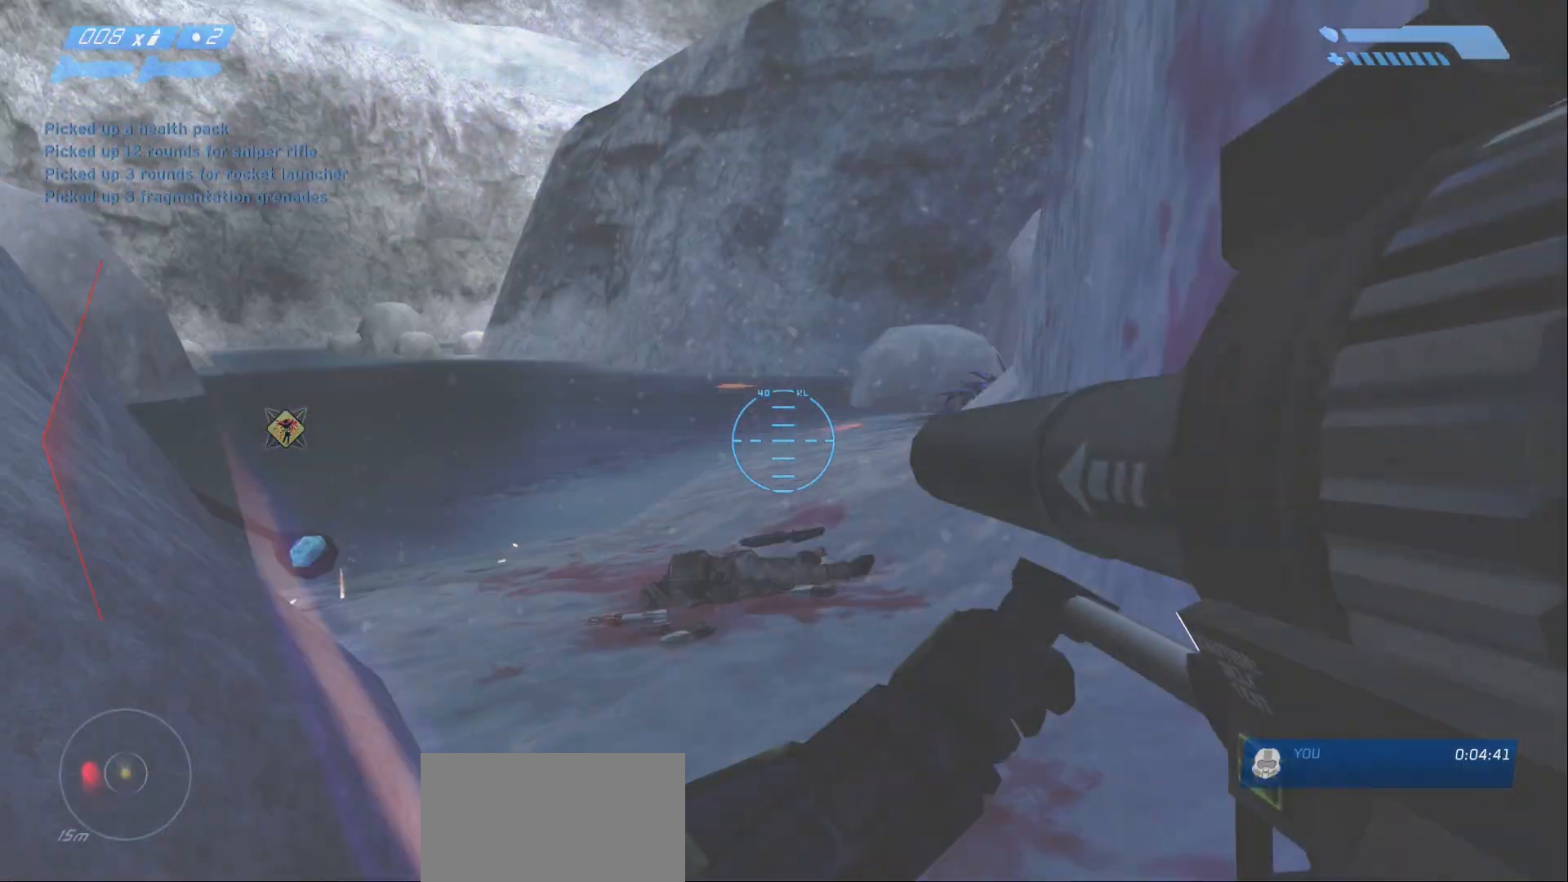
{"keys": ["w"], "mouse": [], "events": []}
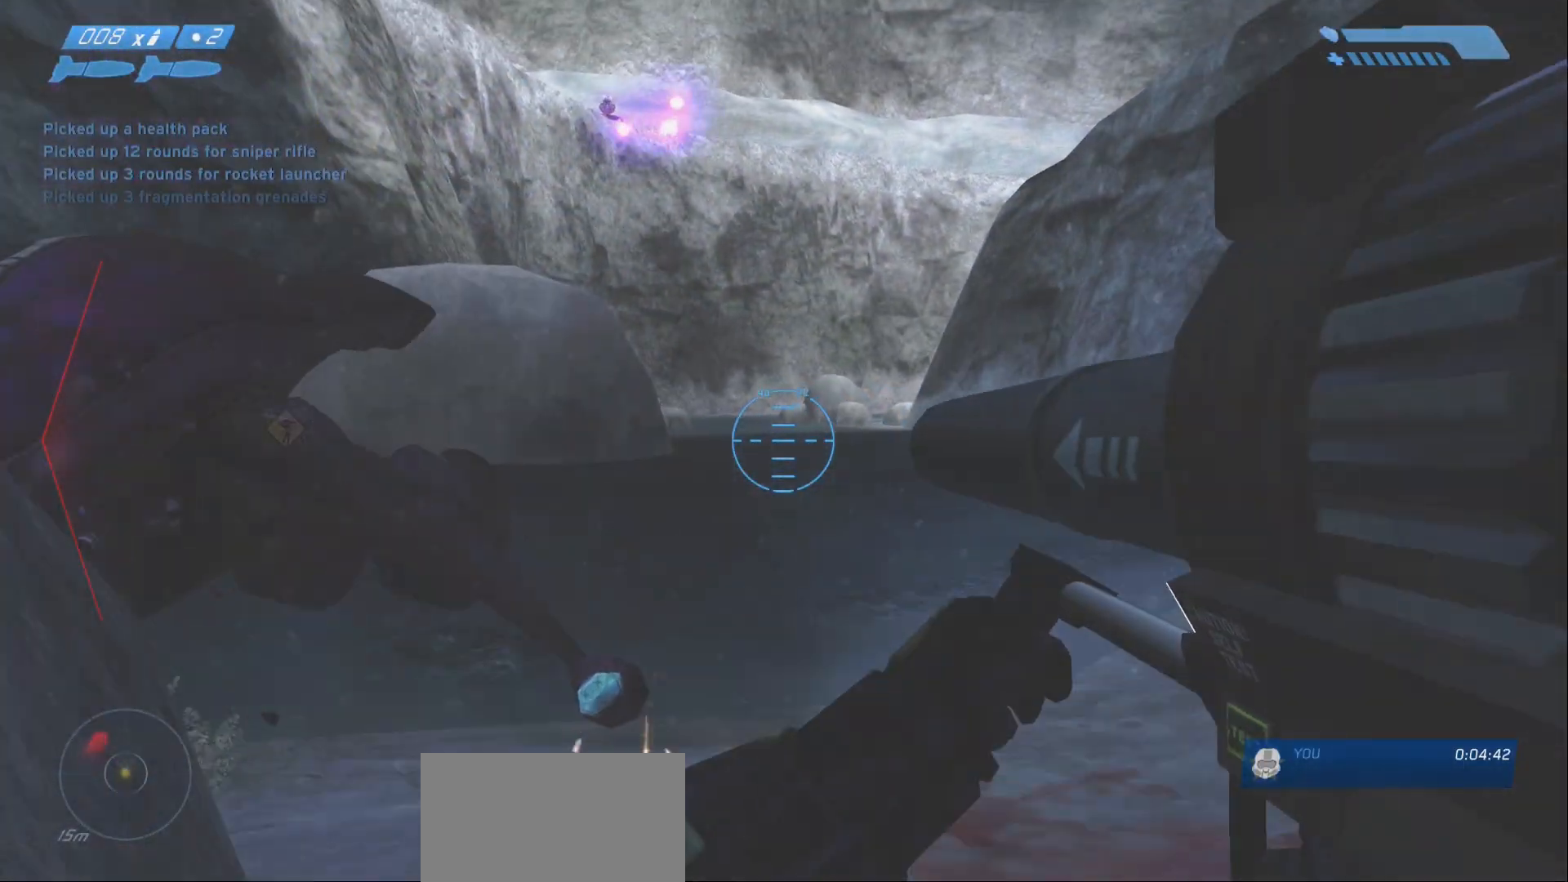
{"keys": ["w"], "mouse": [], "events": [[250, "space", "down"], [467, "space", "up"]]}
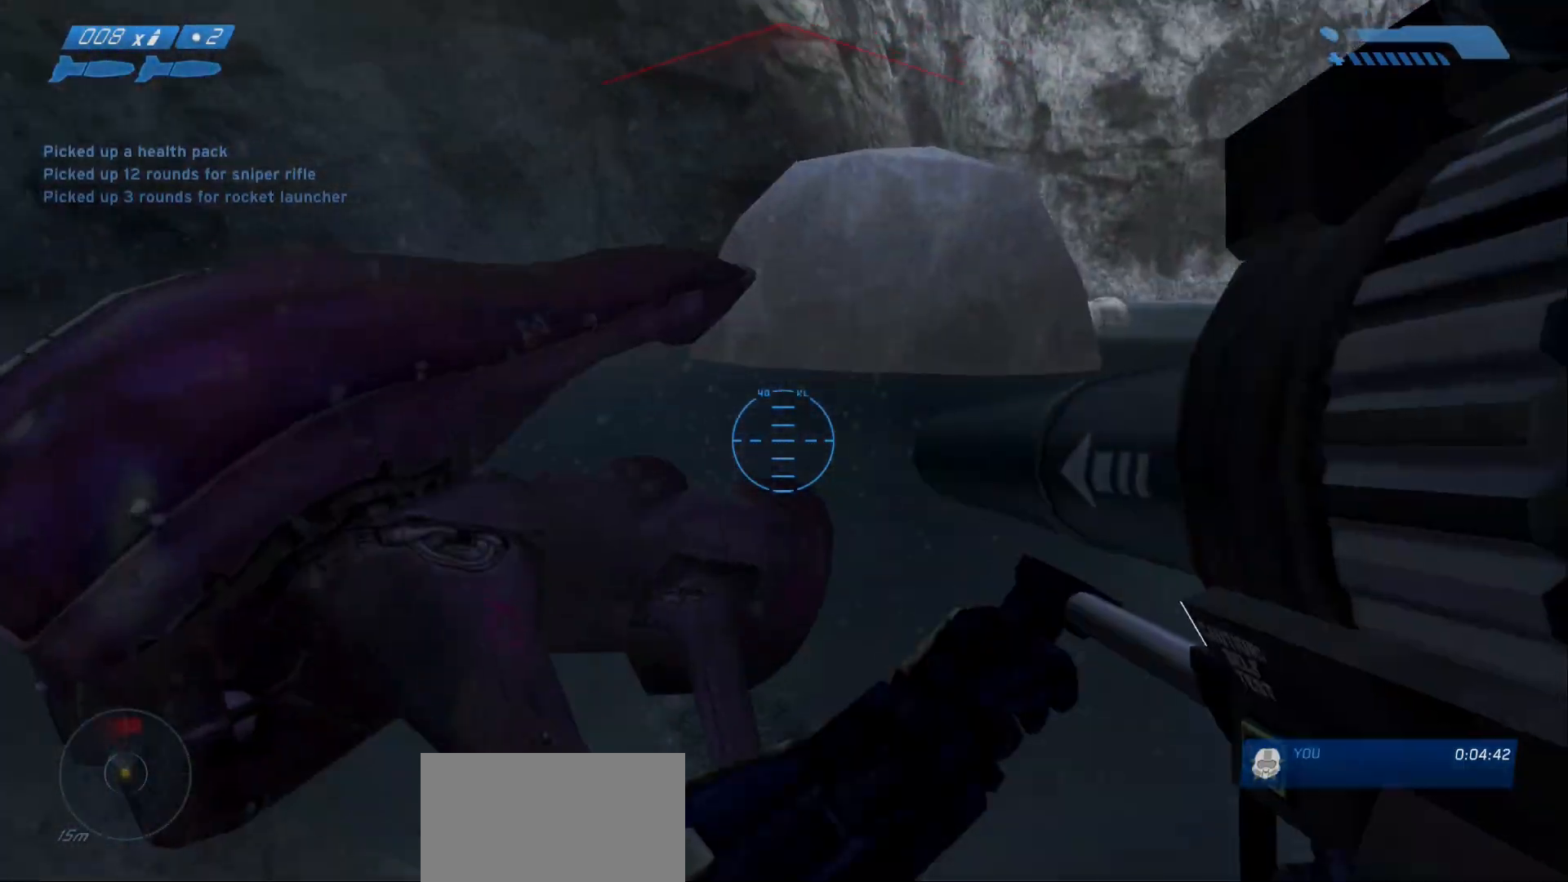
{"keys": ["e", "w"], "mouse": []}